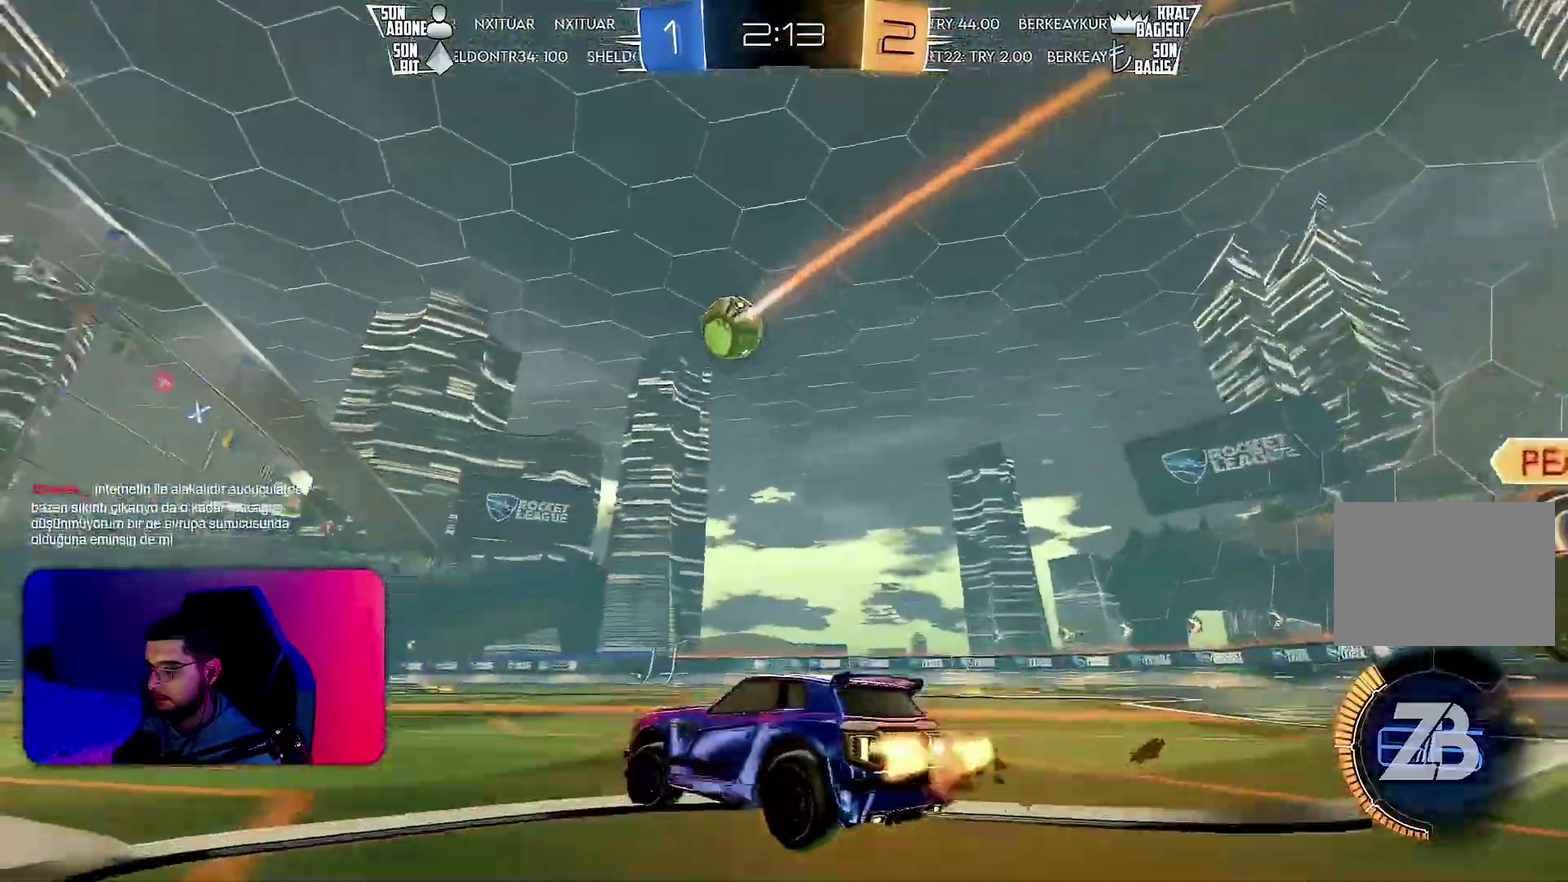
Gameplay with a controller (PlayStation layout); each line is a JSON object with the inputs held at the frame after it. "events" lists button and stick changes between this image and that frame as [ms after this image, input, new state], when the widget could be followed in between. Not read: CIRCLE CROSS L3 R3 SQUARE TRIANGLE.
{"buttons": ["R2"], "left_stick": "center", "events": [[50, "left_stick", "center"], [133, "L2", "down"], [217, "L2", "up"]]}
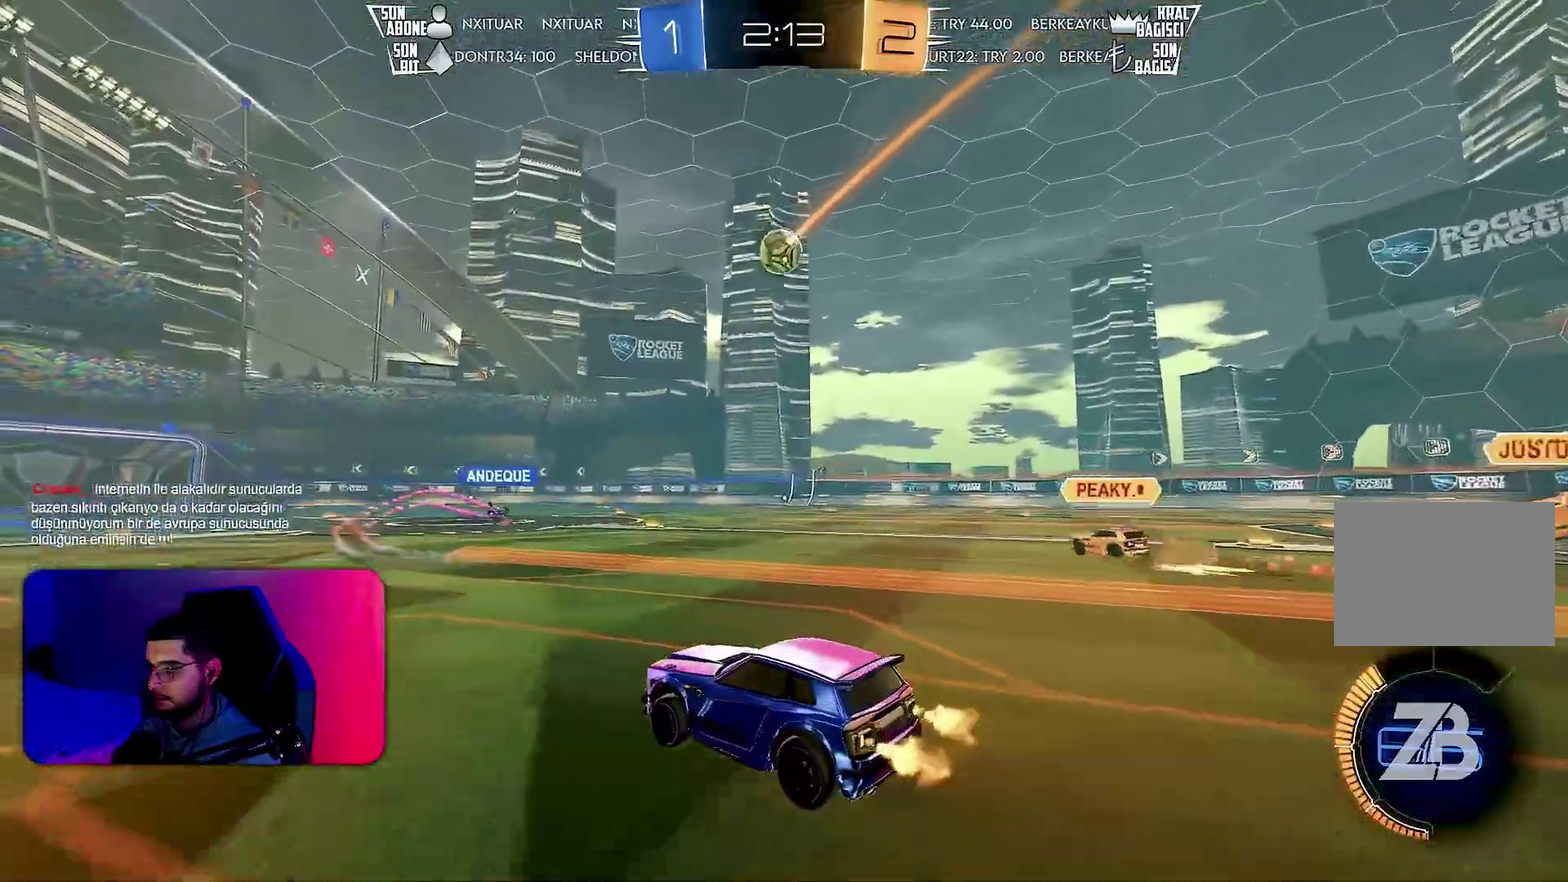
{"buttons": ["L1", "R1", "R2"], "left_stick": "down-left", "events": [[167, "left_stick", "right"], [283, "L1", "down"], [283, "R1", "down"], [283, "left_stick", "up-left"], [383, "left_stick", "down"], [500, "left_stick", "down-left"]]}
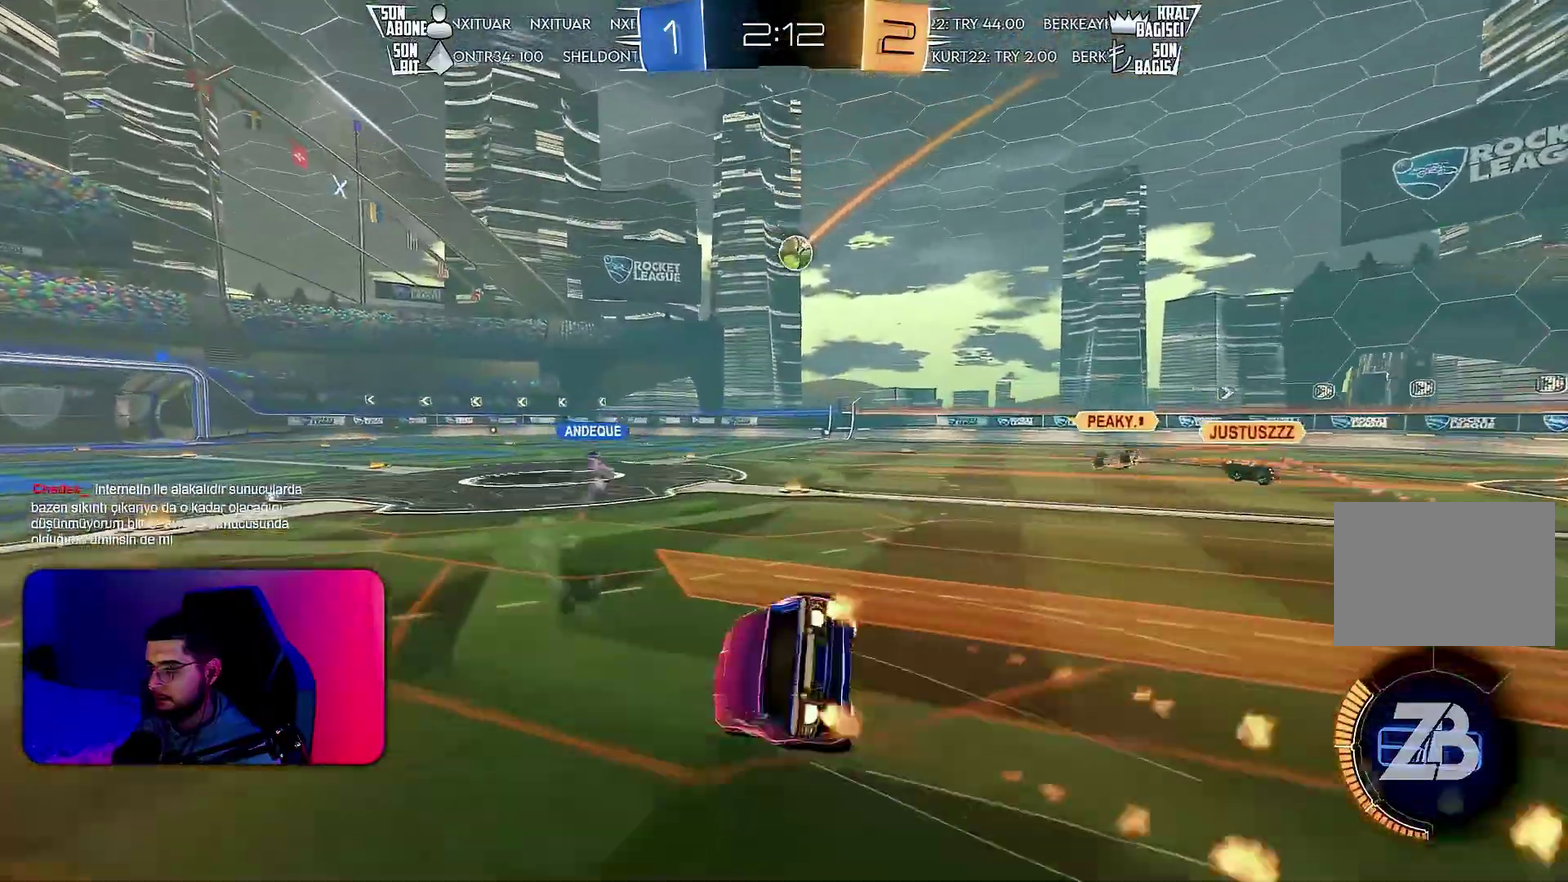
{"buttons": ["L1", "R2"], "left_stick": "down-left", "events": [[433, "R1", "up"]]}
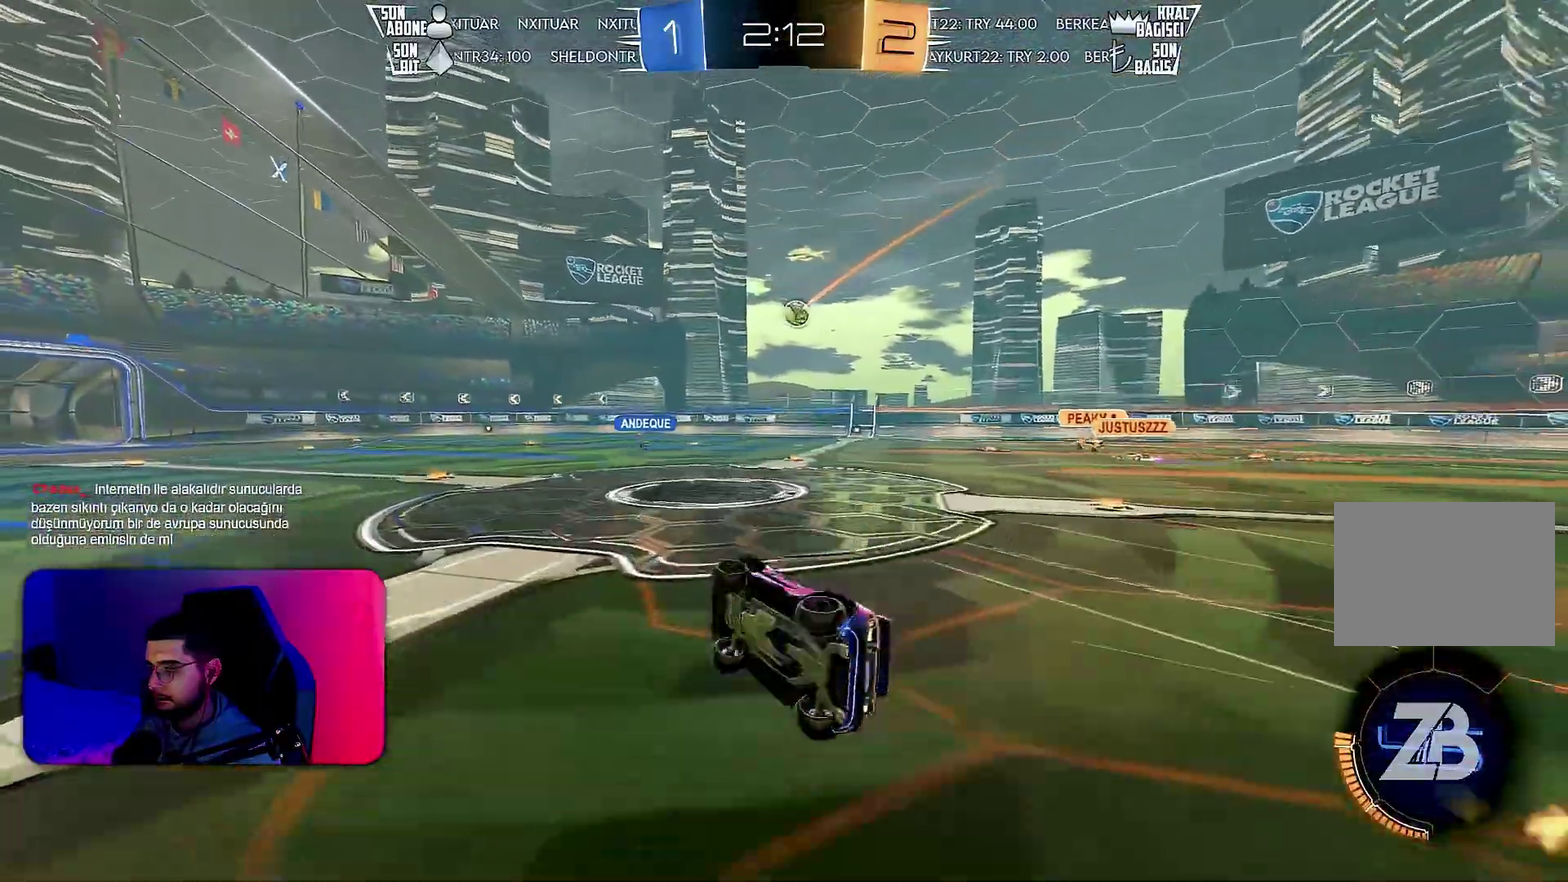
{"buttons": ["R2"], "left_stick": "center", "events": [[83, "L1", "up"], [100, "left_stick", "center"]]}
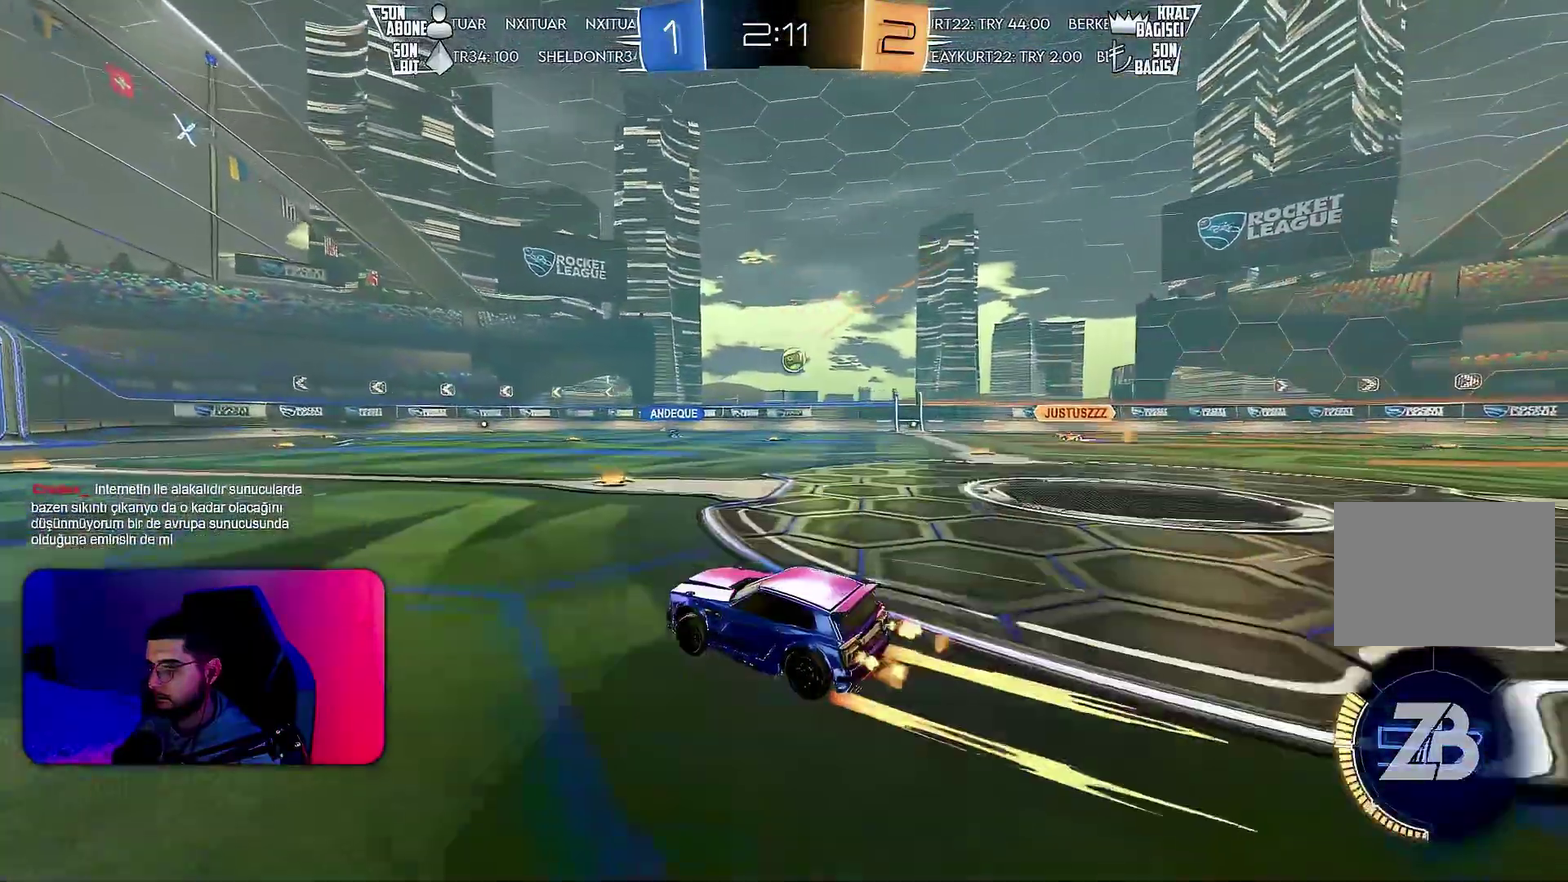
{"buttons": ["R2"], "left_stick": "left", "events": [[217, "left_stick", "left"], [350, "left_stick", "center"], [500, "left_stick", "left"]]}
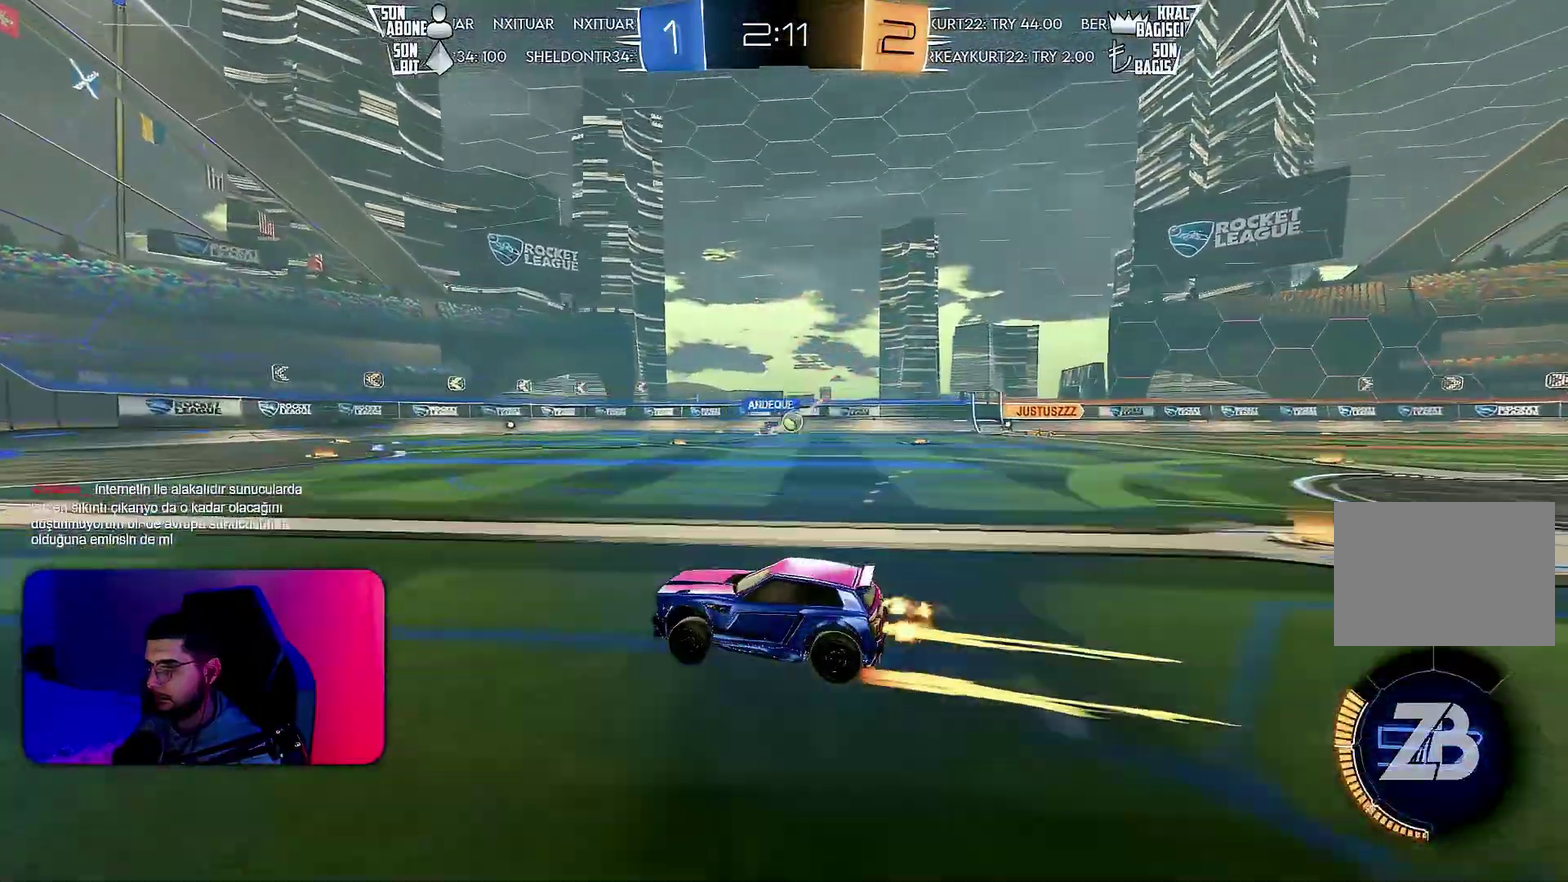
{"buttons": ["R2"], "left_stick": "right", "events": [[117, "left_stick", "center"], [267, "left_stick", "right"]]}
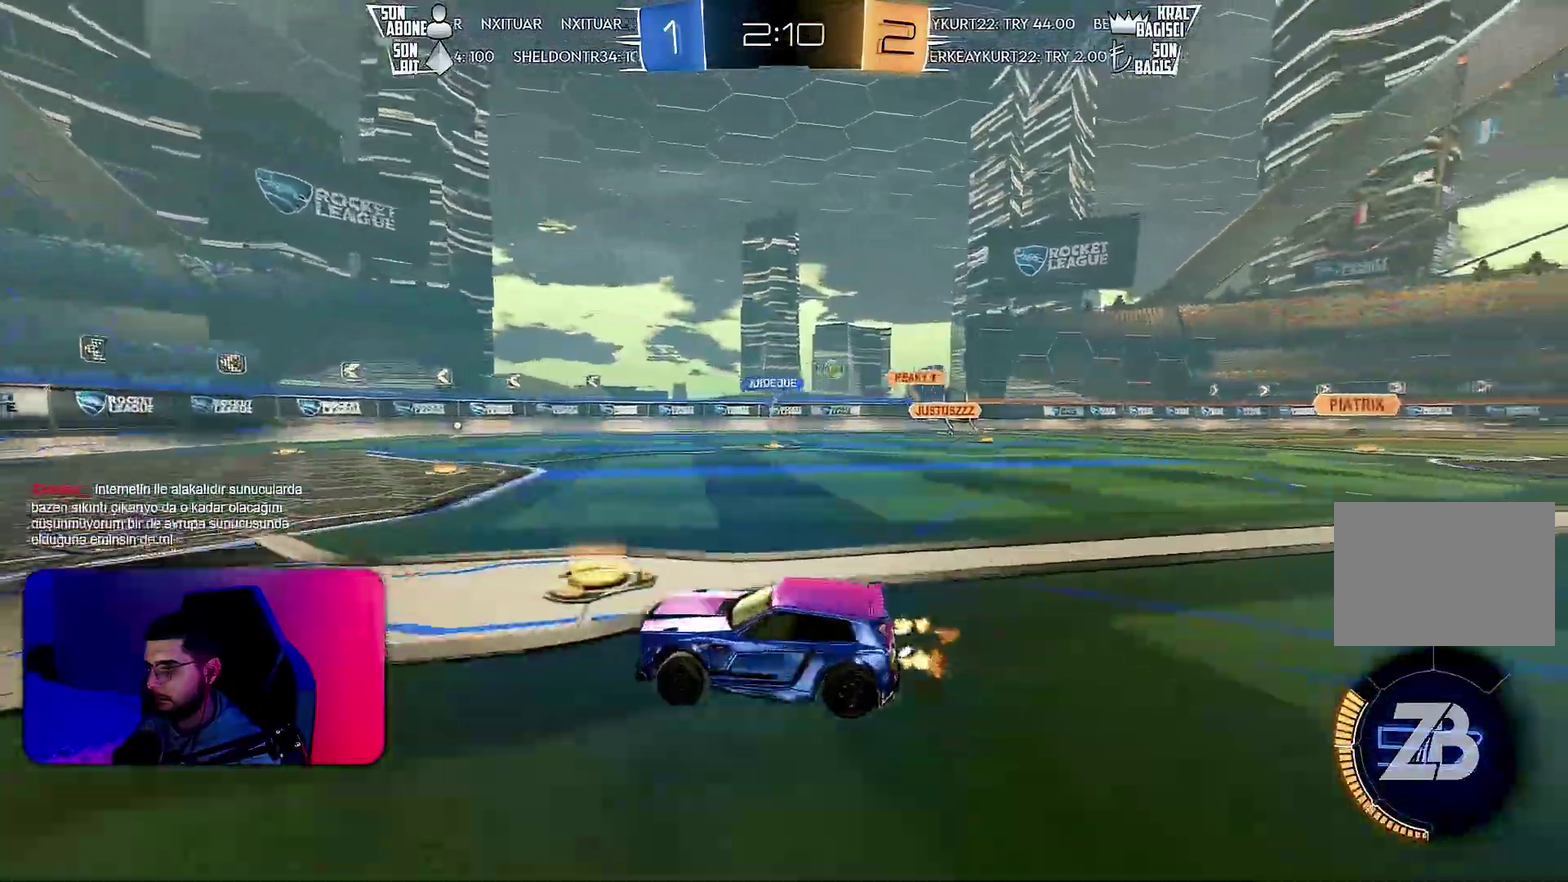
{"buttons": ["R2"], "left_stick": "right", "events": [[83, "L1", "down"], [150, "L1", "up"]]}
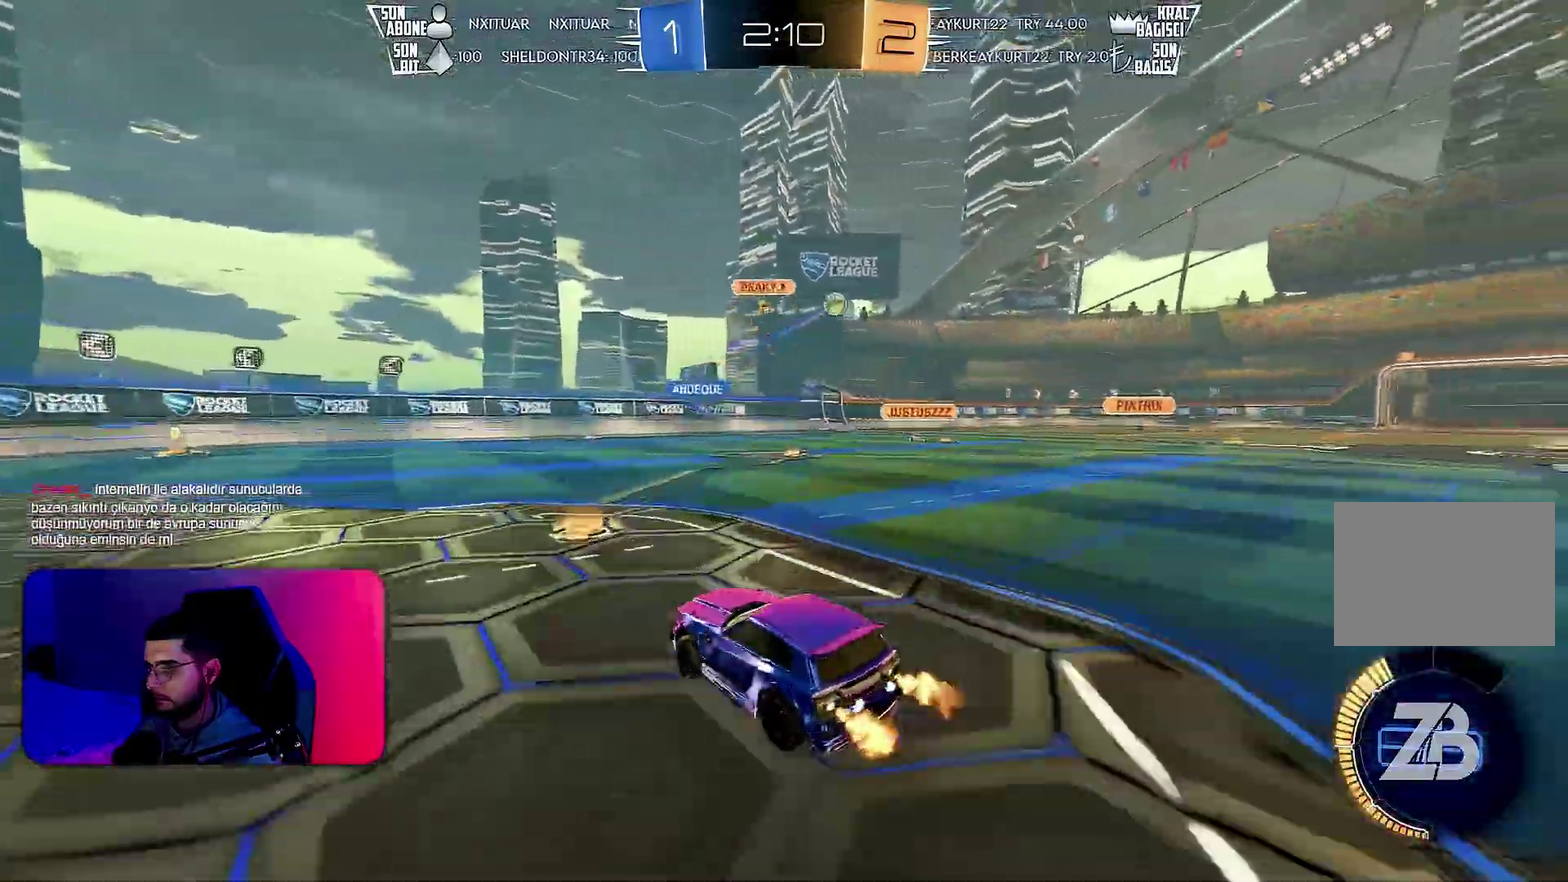
{"buttons": ["R2"], "left_stick": "right", "events": [[67, "L1", "down"], [150, "L1", "up"], [317, "L1", "down"], [383, "L1", "up"]]}
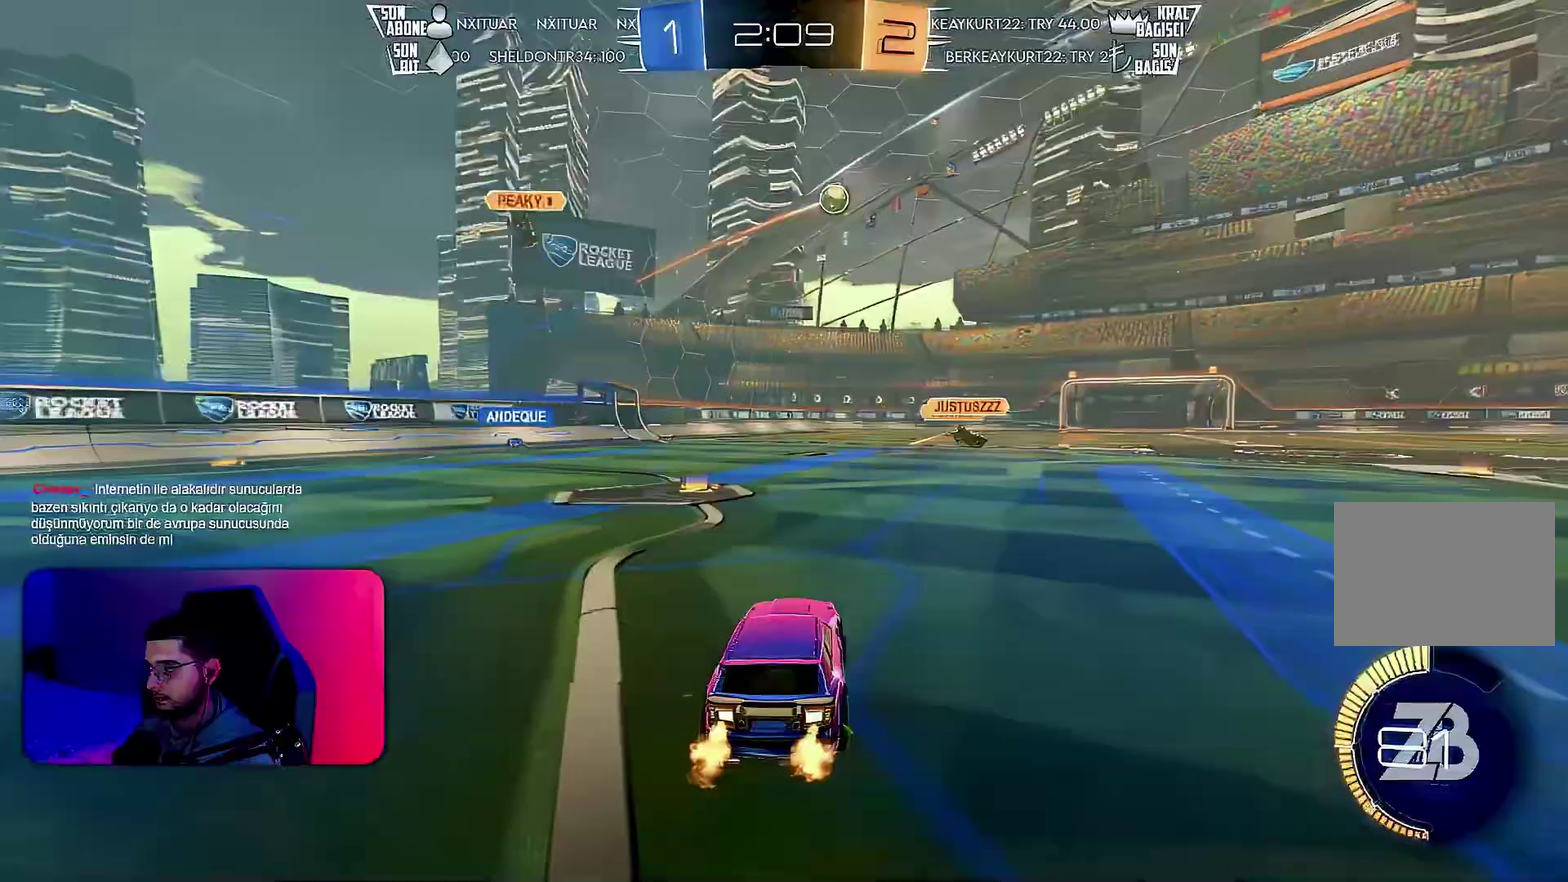
{"buttons": ["R2"], "left_stick": "right", "events": []}
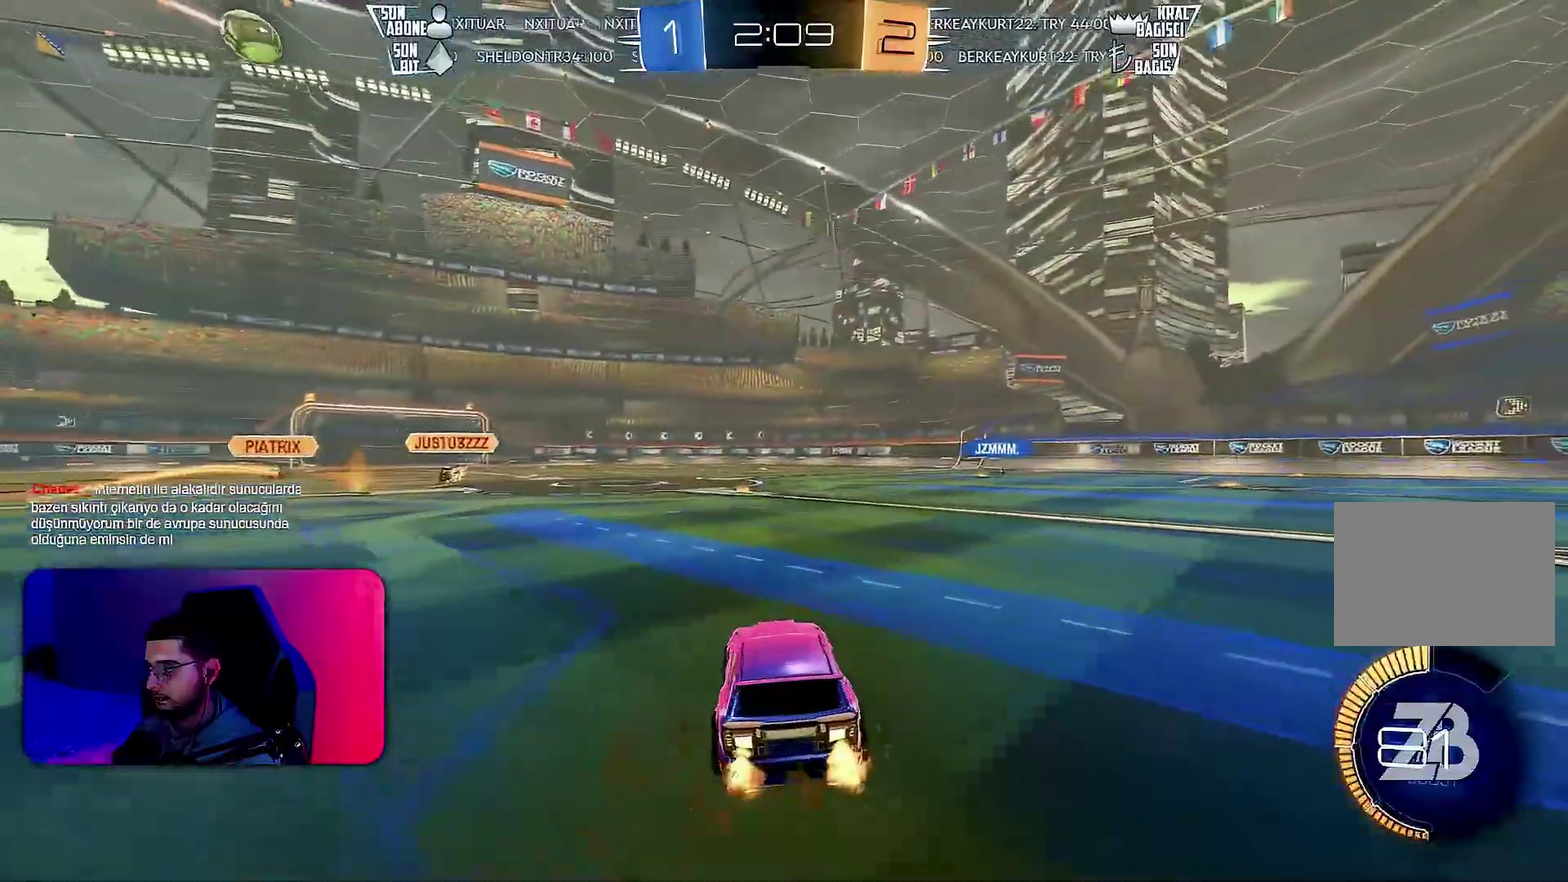
{"buttons": ["L1", "R1", "R2"], "left_stick": "down-left", "events": [[167, "R1", "down"], [183, "left_stick", "center"], [317, "left_stick", "up-left"], [333, "L1", "down"], [450, "left_stick", "down-left"]]}
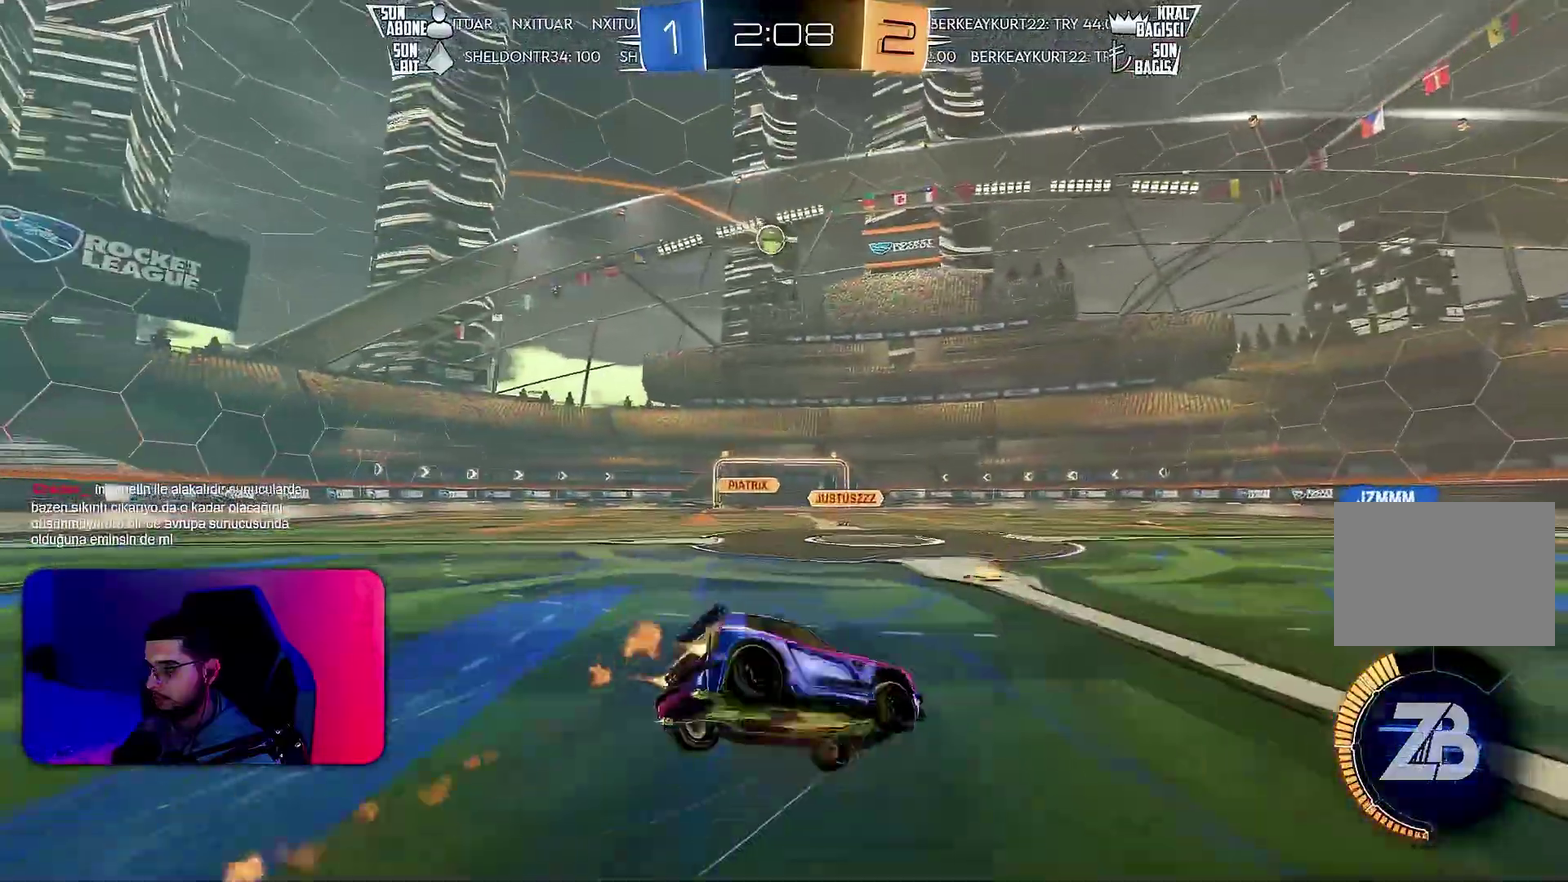
{"buttons": ["L1", "R2"], "left_stick": "down-left", "events": [[83, "R1", "up"]]}
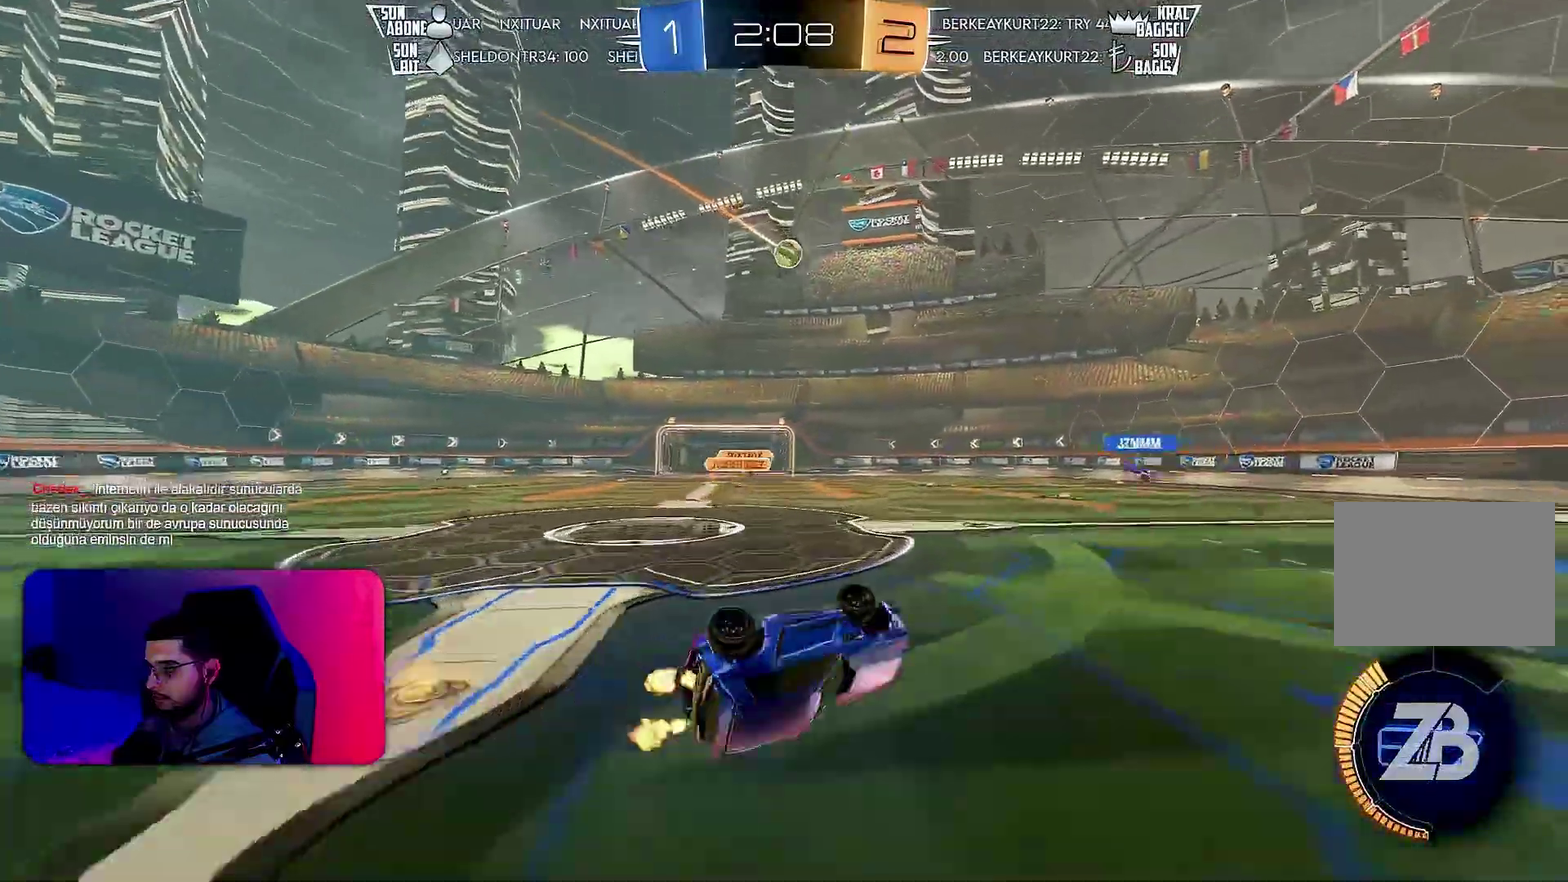
{"buttons": ["R2"], "left_stick": "left", "events": [[150, "L1", "up"], [150, "left_stick", "center"], [400, "left_stick", "left"]]}
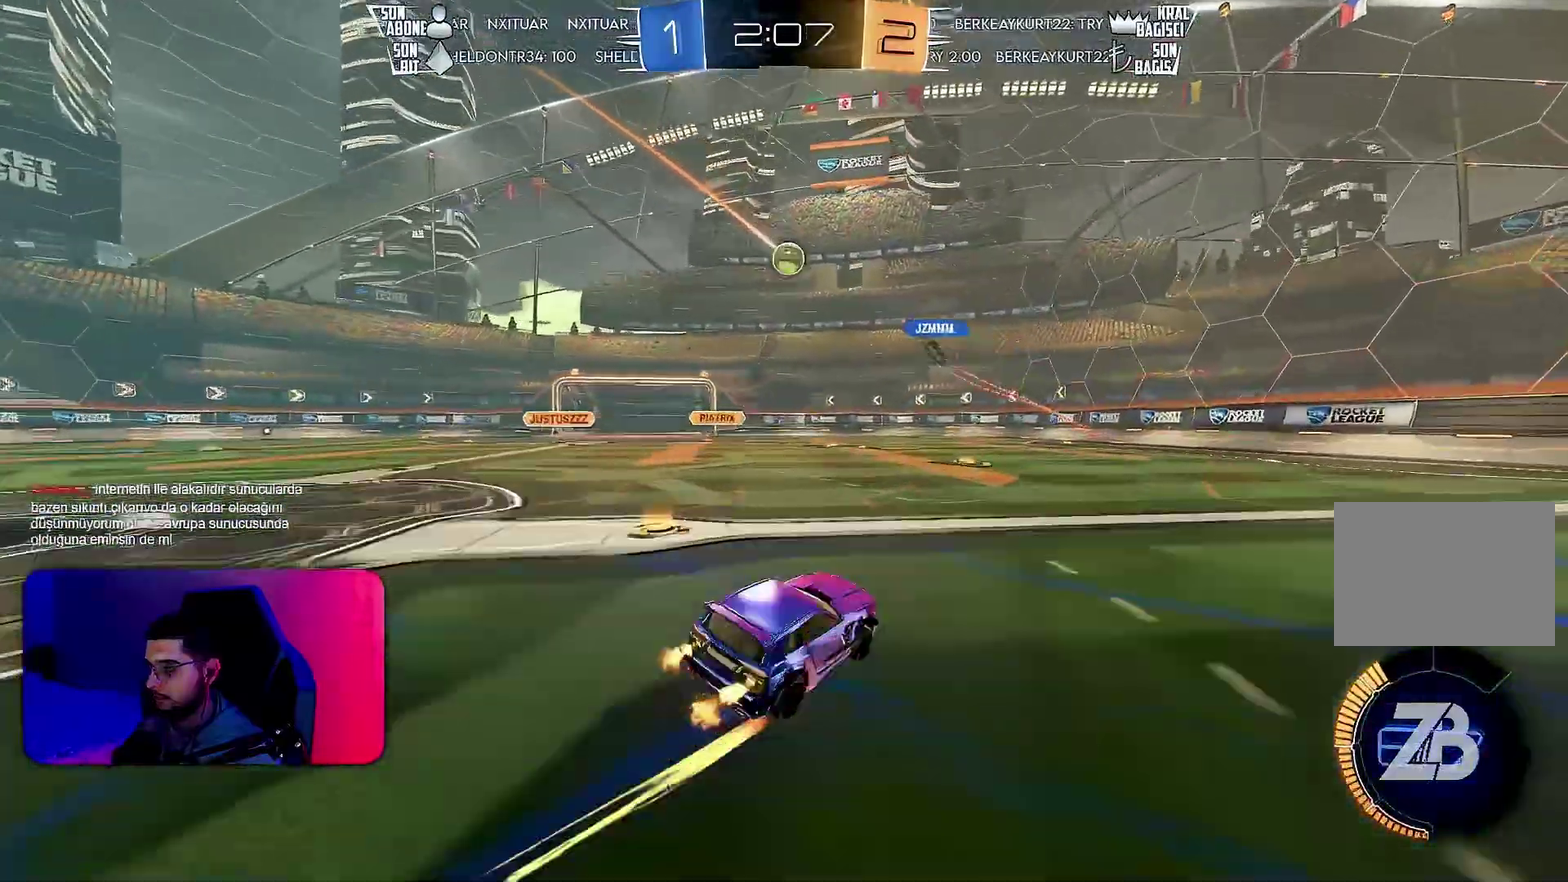
{"buttons": ["R2"], "left_stick": "center", "events": [[17, "left_stick", "center"], [200, "left_stick", "left"], [483, "left_stick", "center"]]}
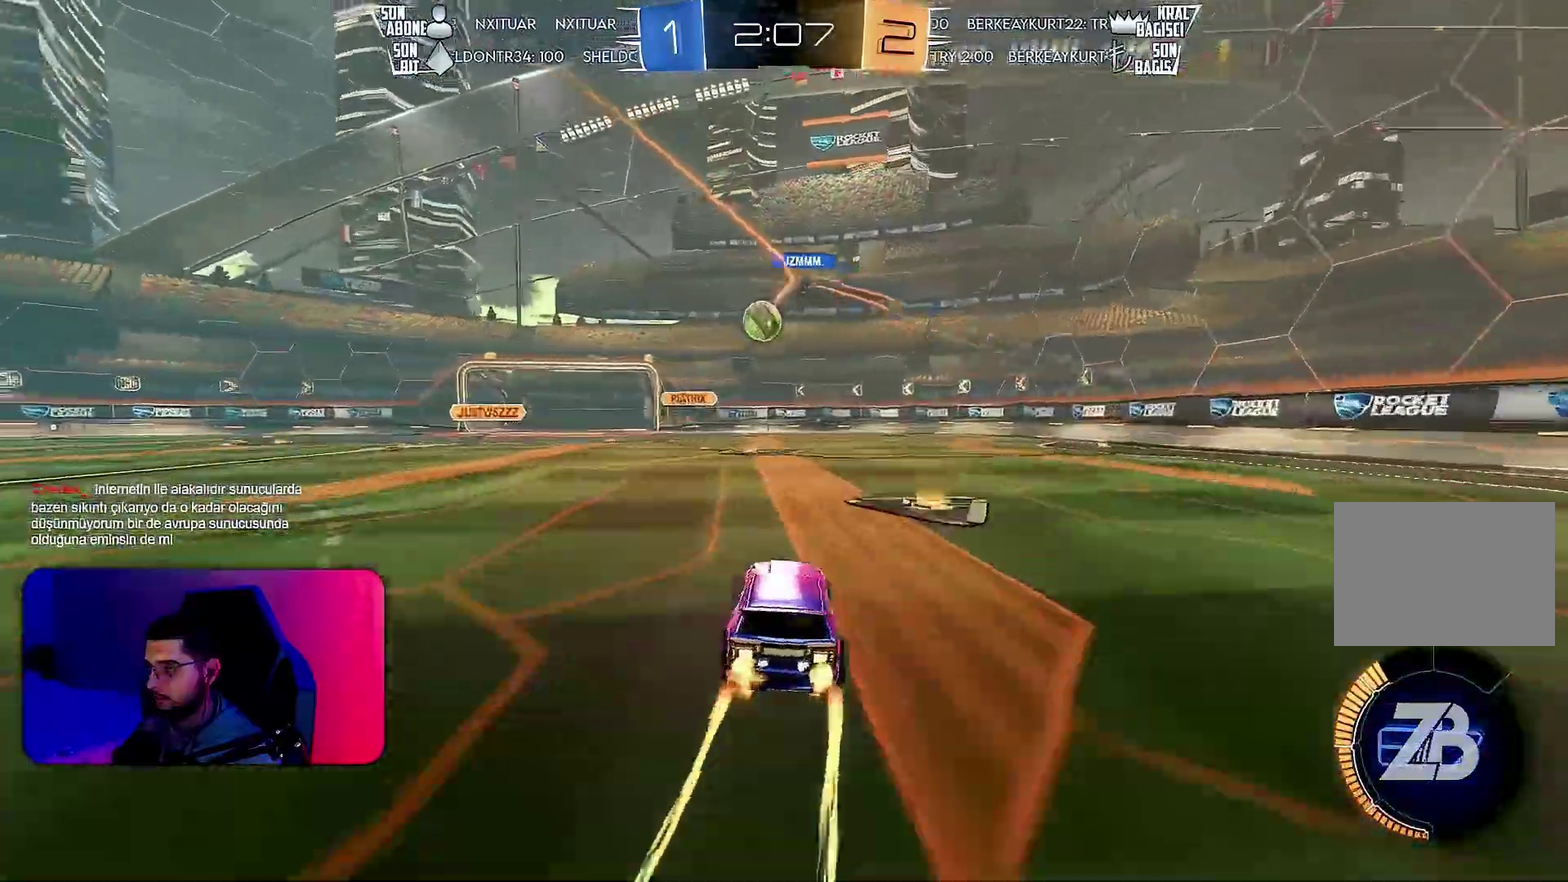
{"buttons": [], "left_stick": "down-right", "events": [[50, "left_stick", "left"], [167, "left_stick", "center"], [233, "L2", "down"], [233, "R2", "up"], [233, "left_stick", "down-left"], [317, "left_stick", "down"], [367, "left_stick", "down-right"], [433, "L2", "up"]]}
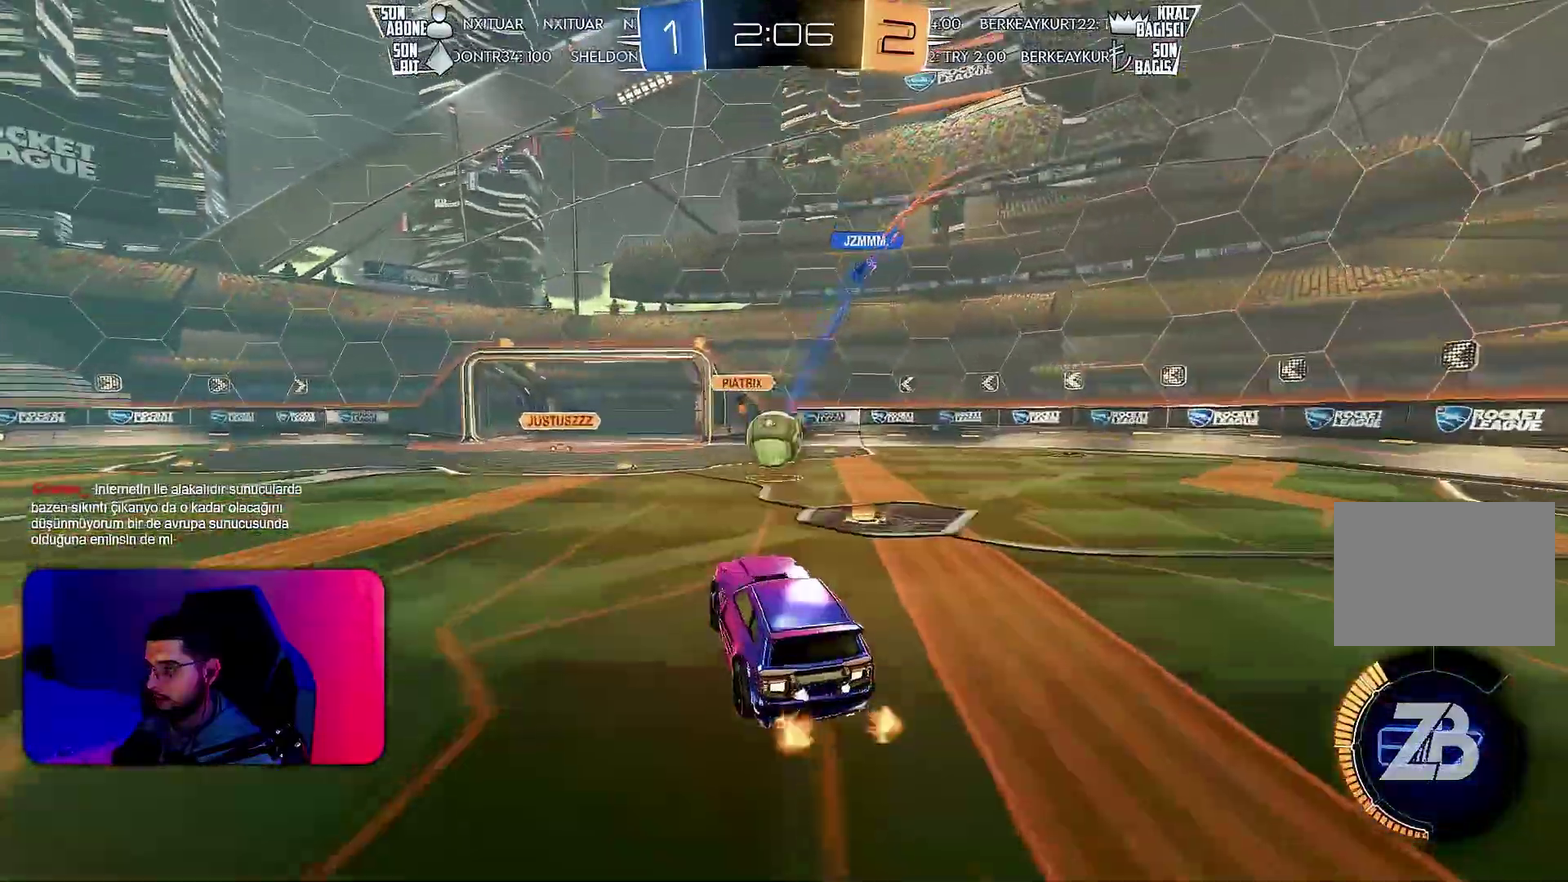
{"buttons": ["L1", "R1", "R2"], "left_stick": "up-right", "events": [[17, "R2", "down"], [50, "R1", "down"], [67, "L1", "down"], [200, "left_stick", "right"], [267, "left_stick", "up-right"], [317, "R1", "up"], [433, "R1", "down"]]}
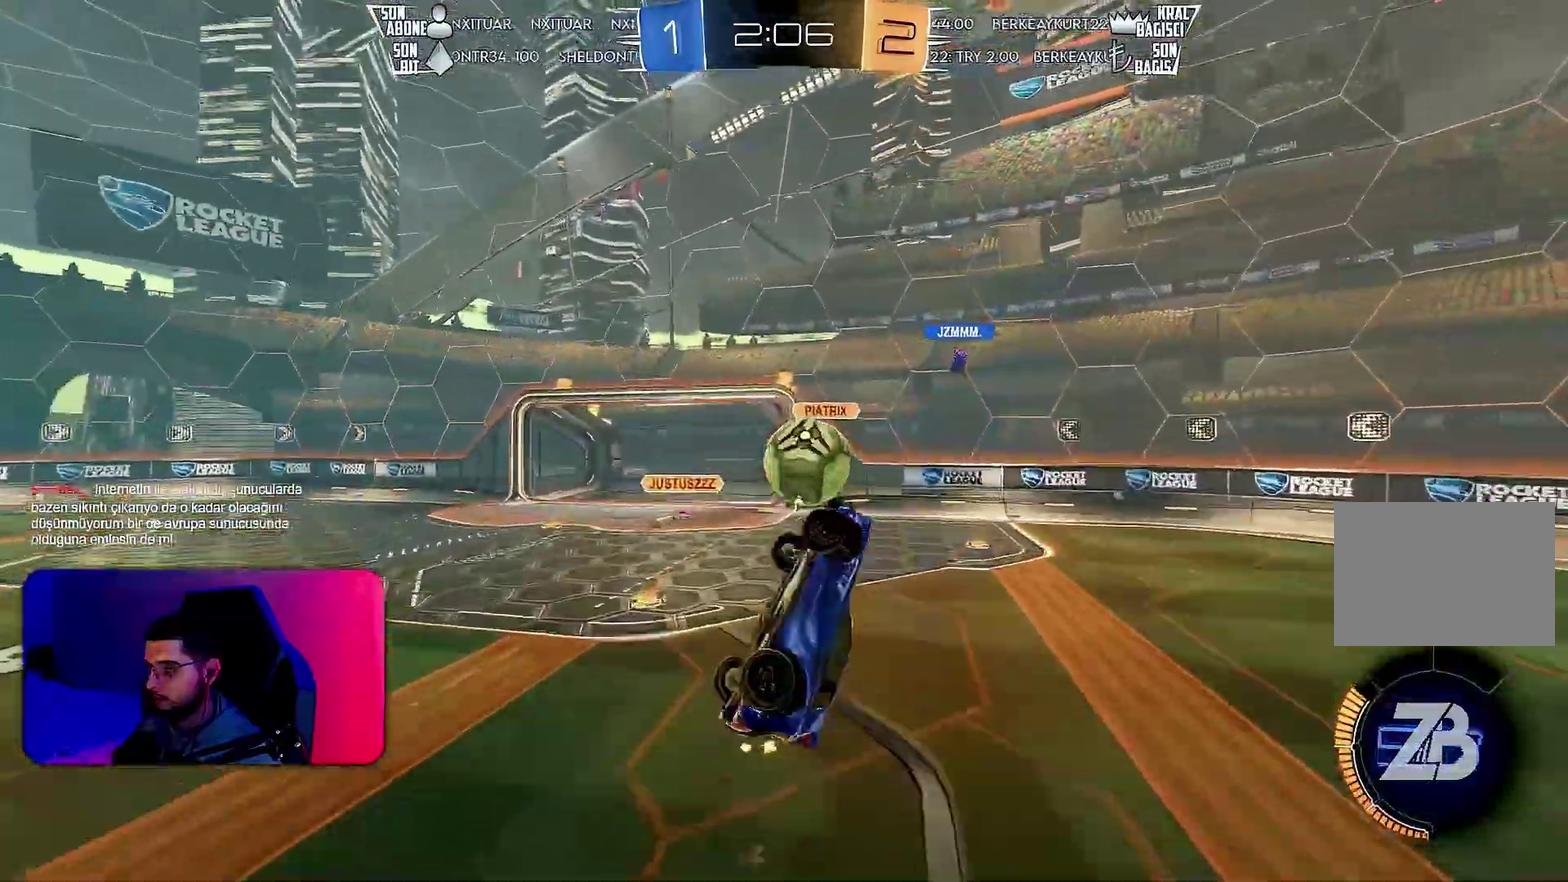
{"buttons": ["L1", "R2"], "left_stick": "up-left", "events": [[17, "left_stick", "right"], [133, "left_stick", "down-right"], [167, "R1", "up"], [217, "L1", "up"], [250, "left_stick", "down"], [450, "left_stick", "up-left"], [500, "L1", "down"]]}
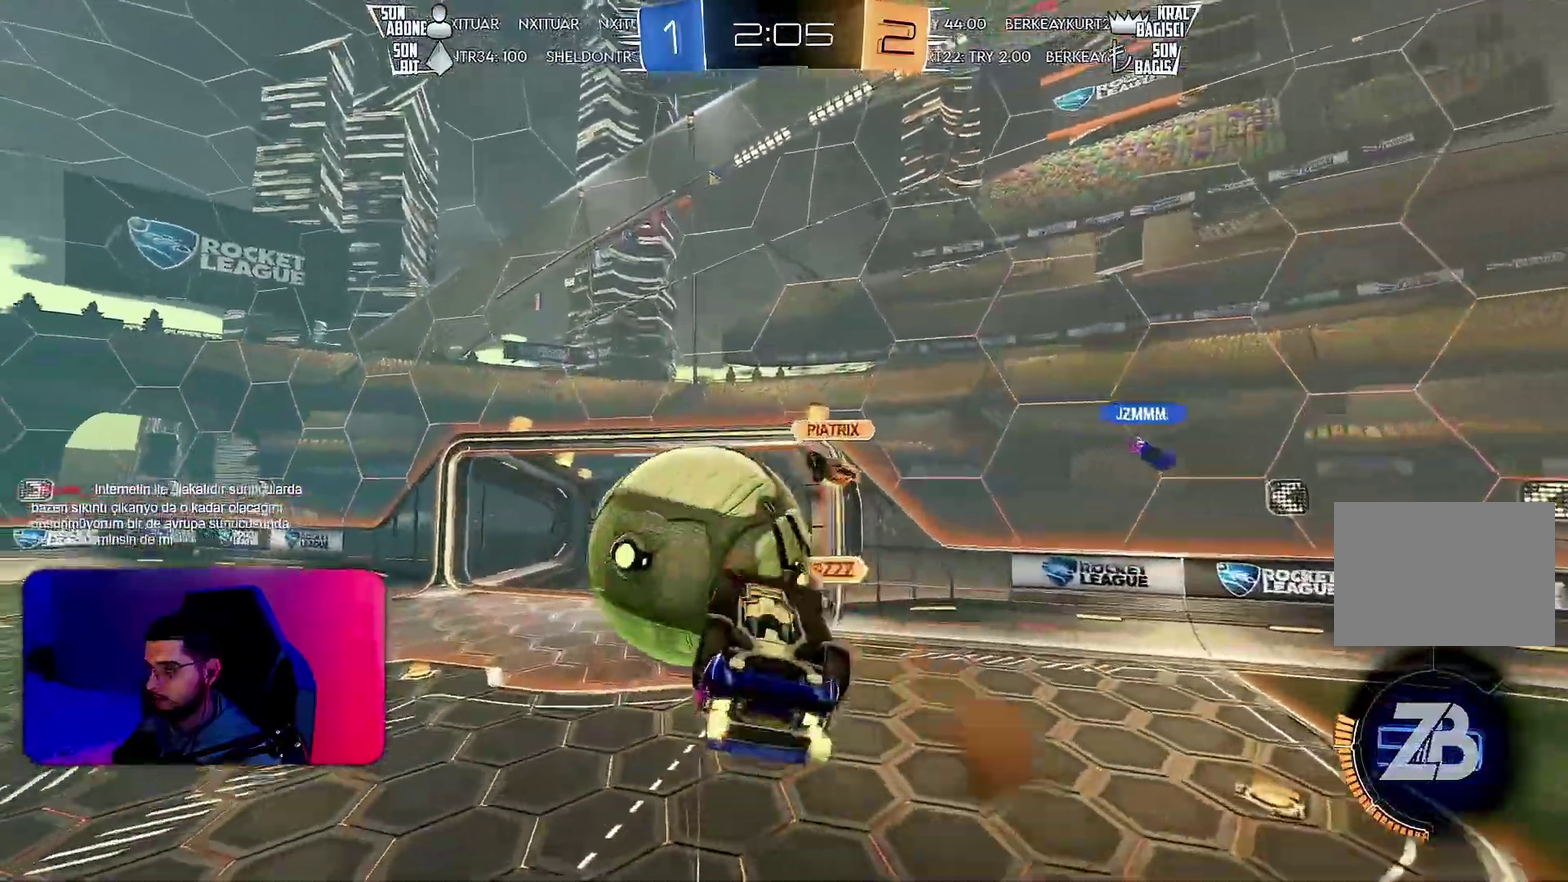
{"buttons": ["L1", "R2"], "left_stick": "up", "events": [[17, "left_stick", "up"]]}
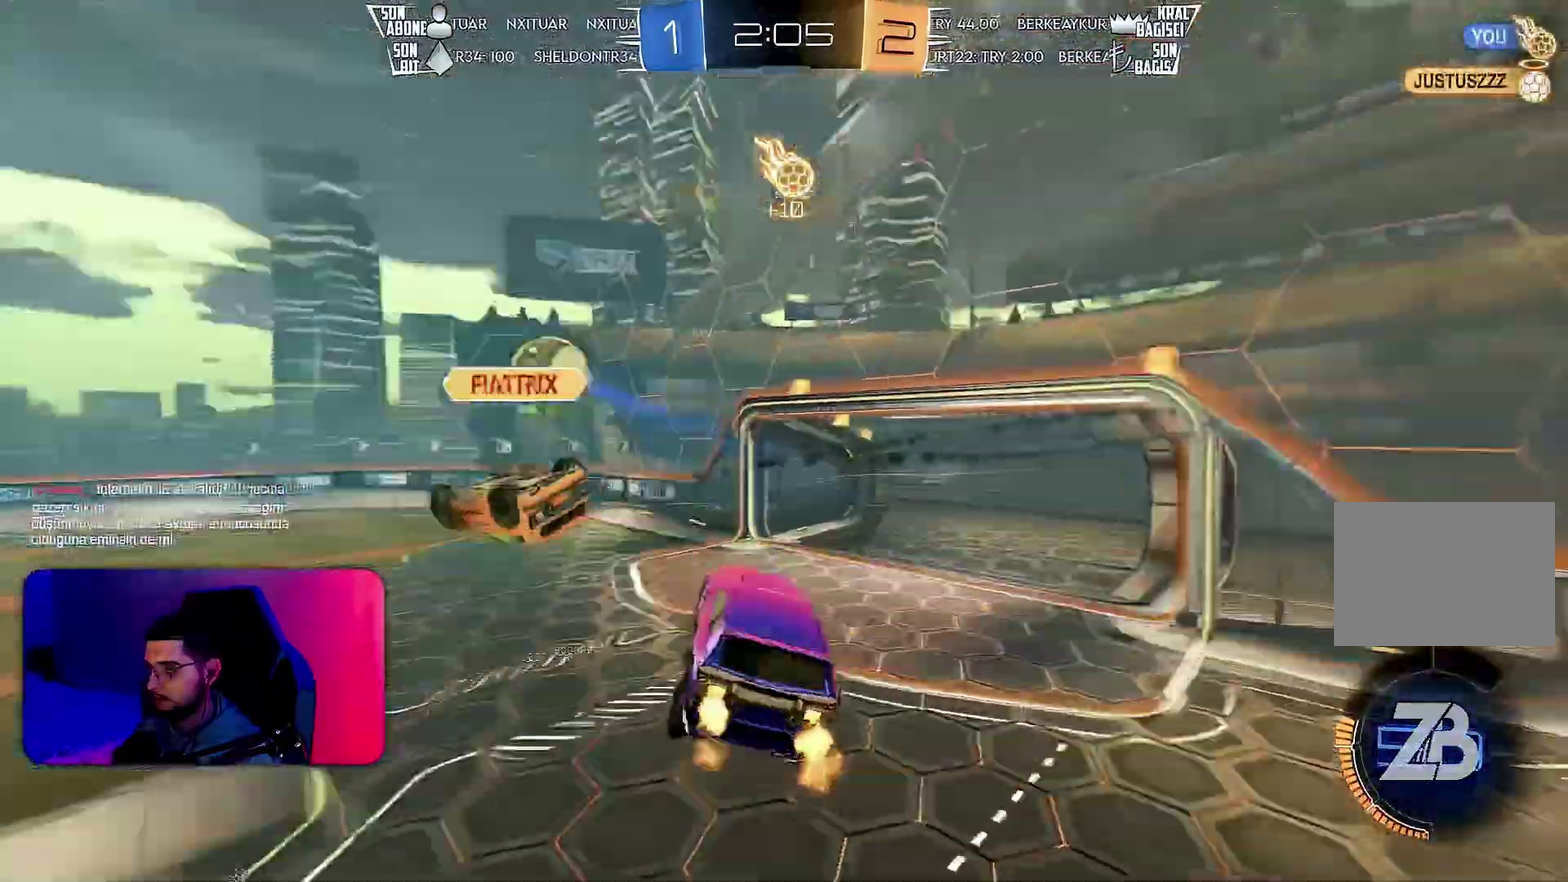
{"buttons": ["L1"], "left_stick": "right", "events": [[100, "L1", "up"], [100, "left_stick", "up-left"], [217, "left_stick", "left"], [233, "R2", "up"], [317, "left_stick", "down-left"], [417, "left_stick", "center"], [467, "L1", "down"], [483, "left_stick", "right"]]}
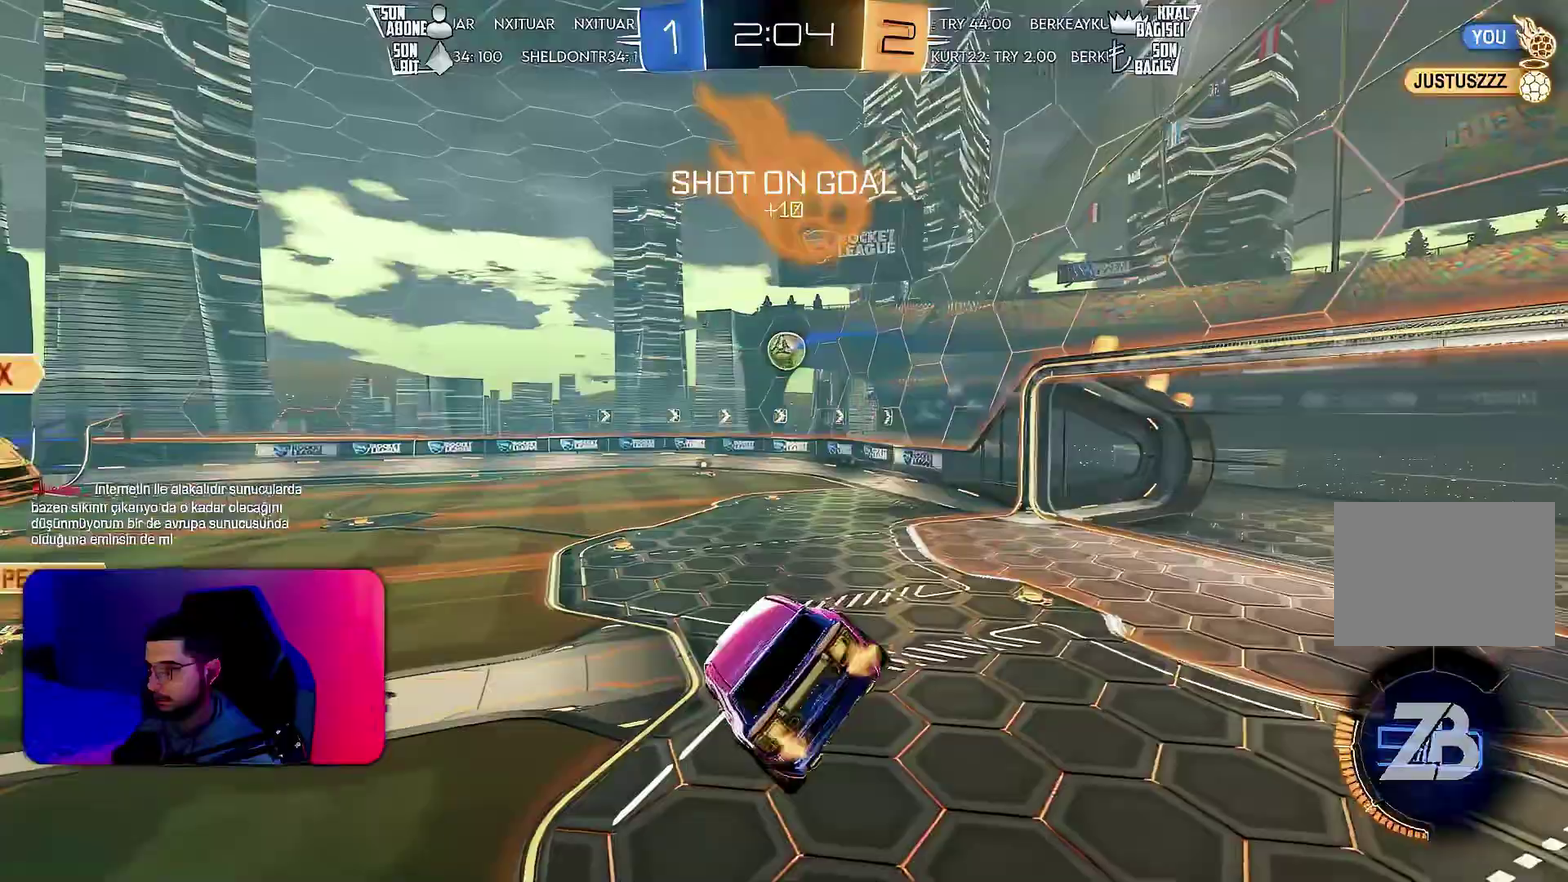
{"buttons": ["R2"], "left_stick": "center", "events": [[33, "R2", "down"], [100, "left_stick", "center"], [117, "L1", "up"]]}
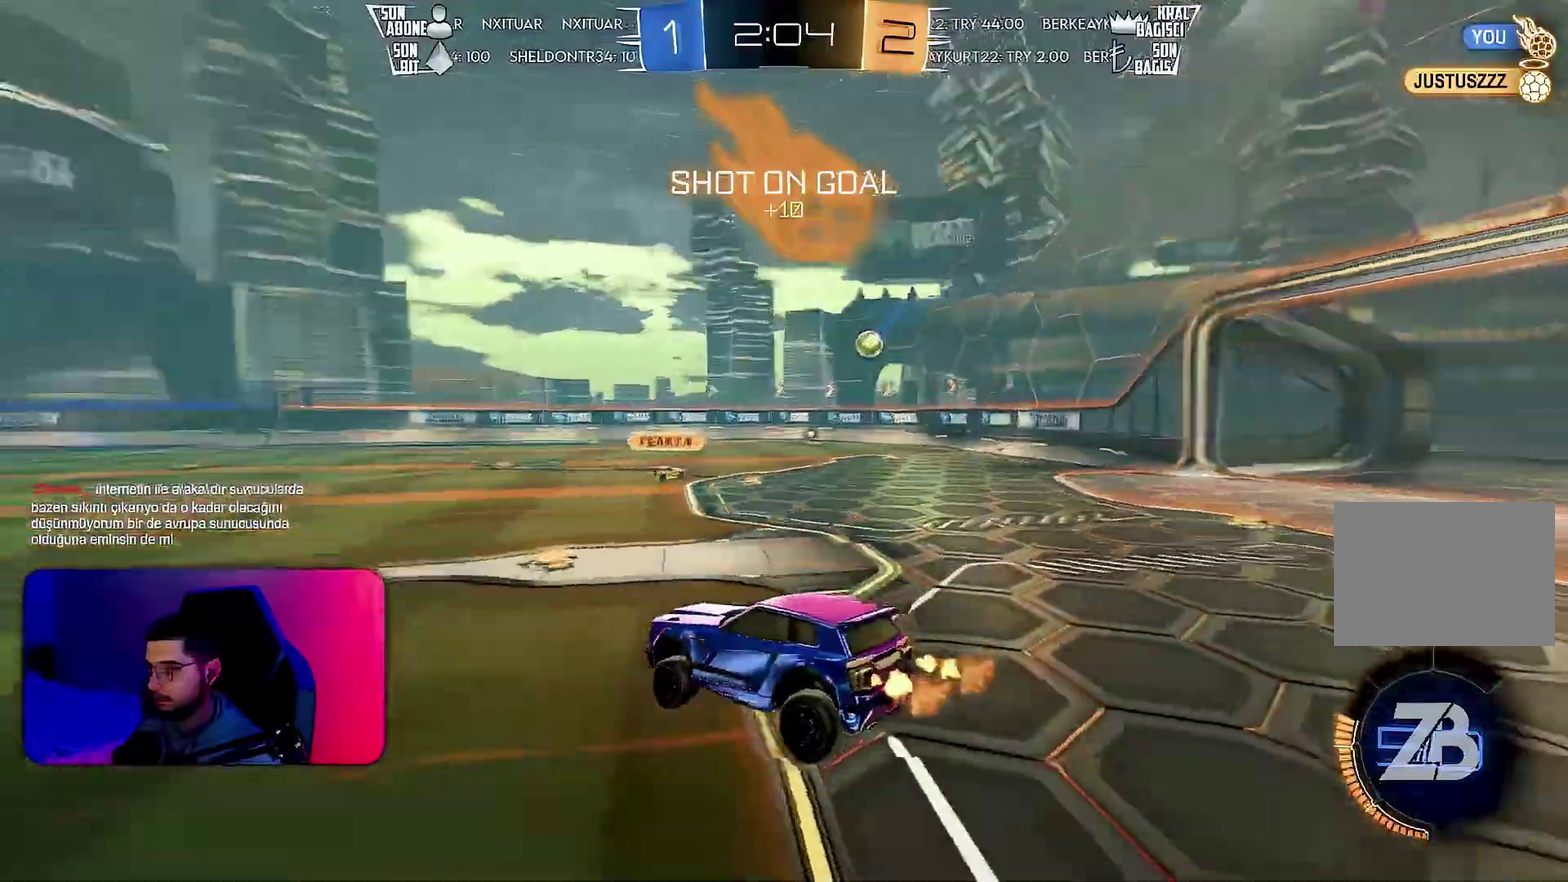
{"buttons": ["R2"], "left_stick": "right", "events": [[433, "left_stick", "right"]]}
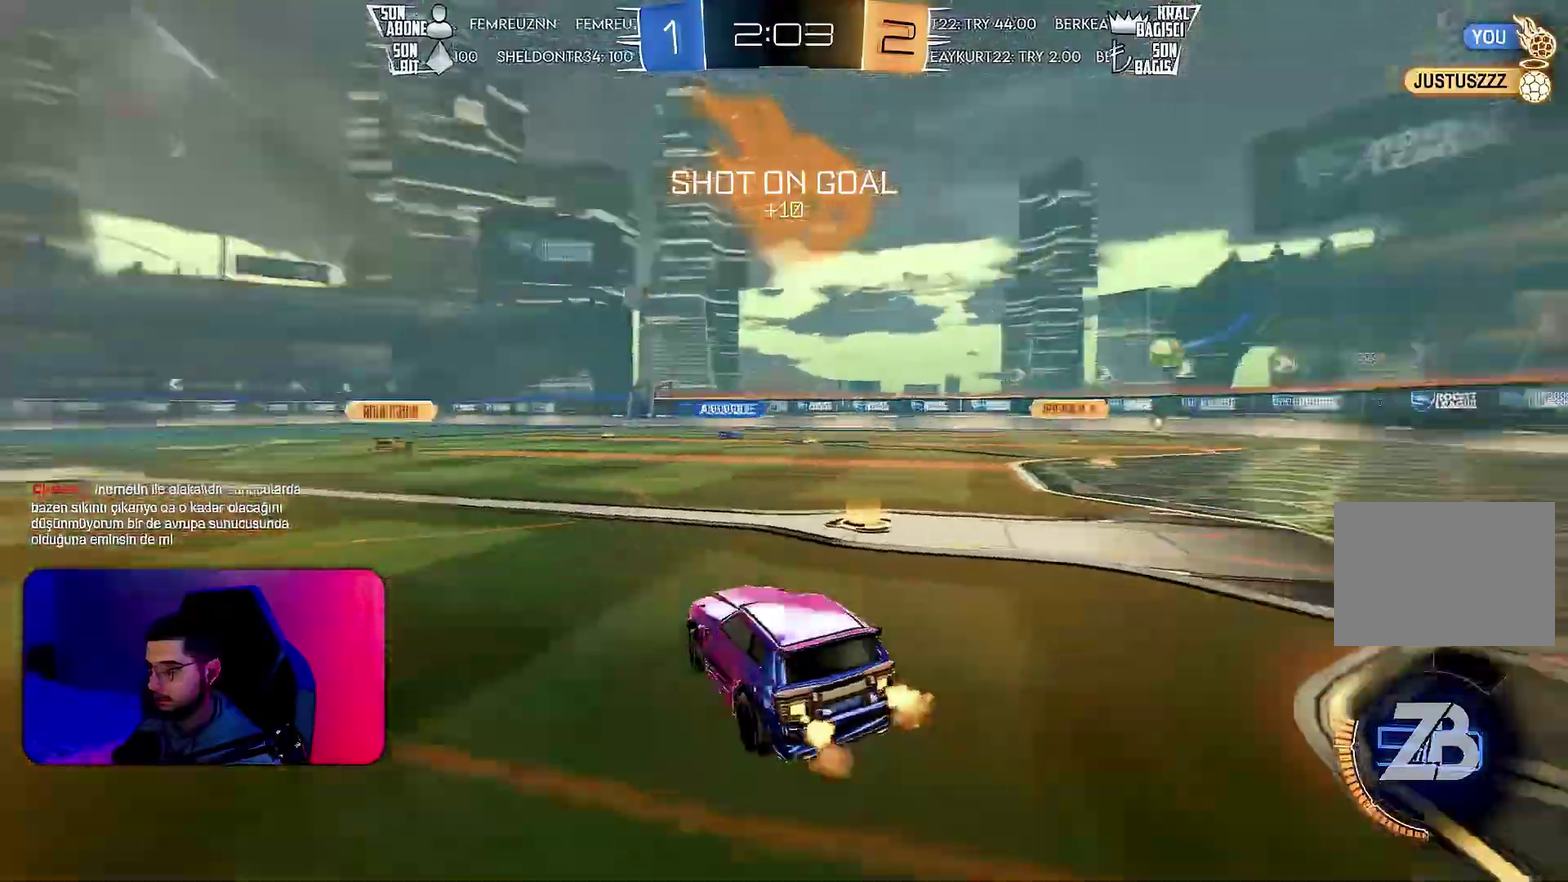
{"buttons": ["R2"], "left_stick": "left", "events": [[200, "left_stick", "center"], [300, "left_stick", "left"]]}
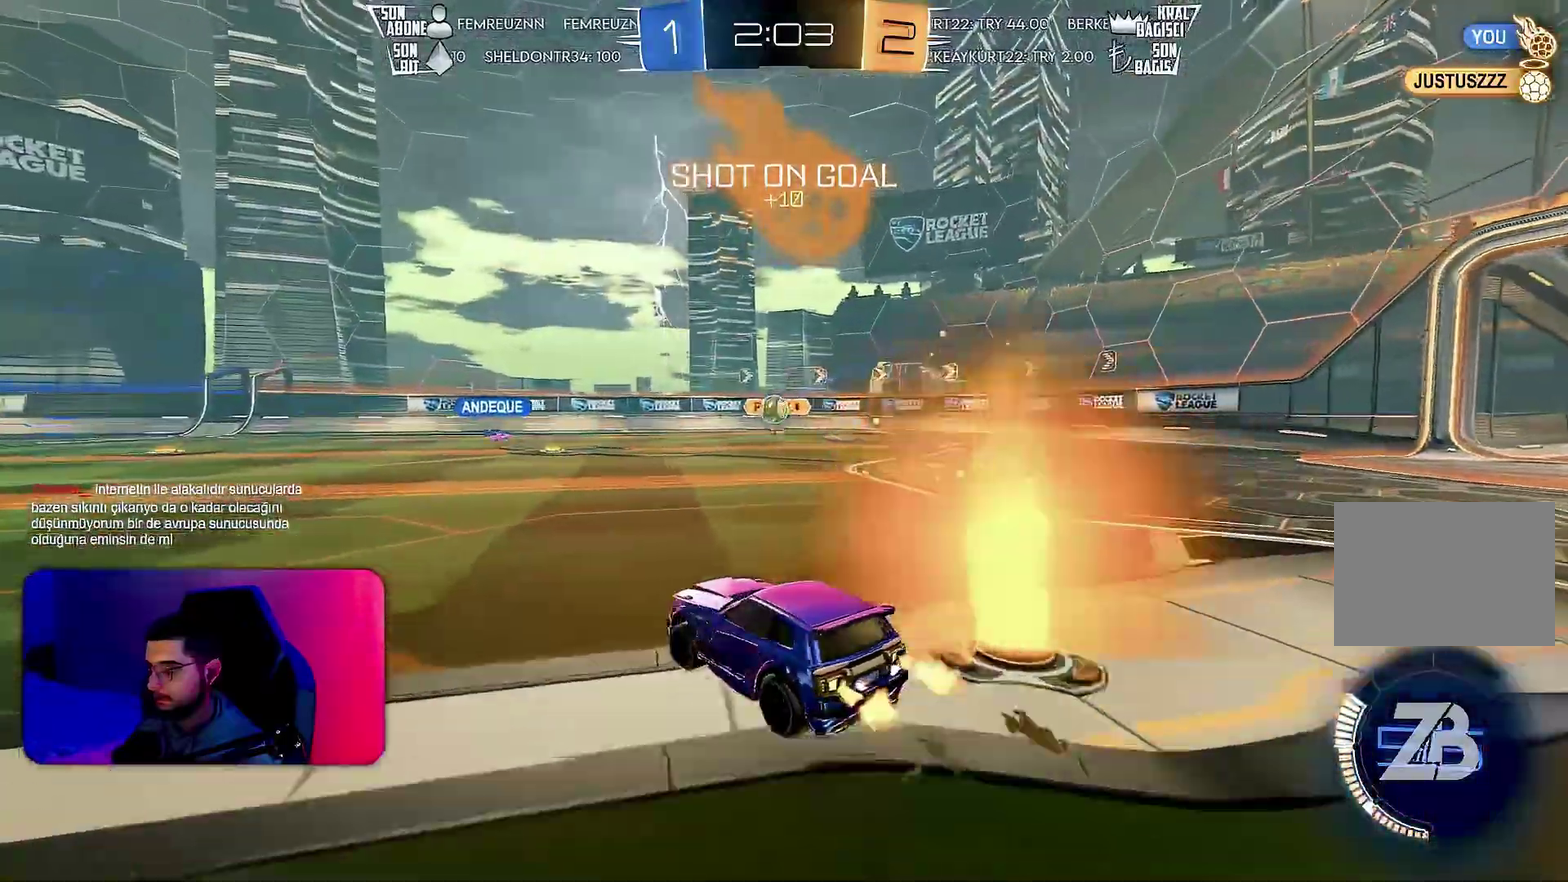
{"buttons": ["R2"], "left_stick": "center", "events": [[117, "left_stick", "center"], [300, "left_stick", "left"], [500, "left_stick", "center"]]}
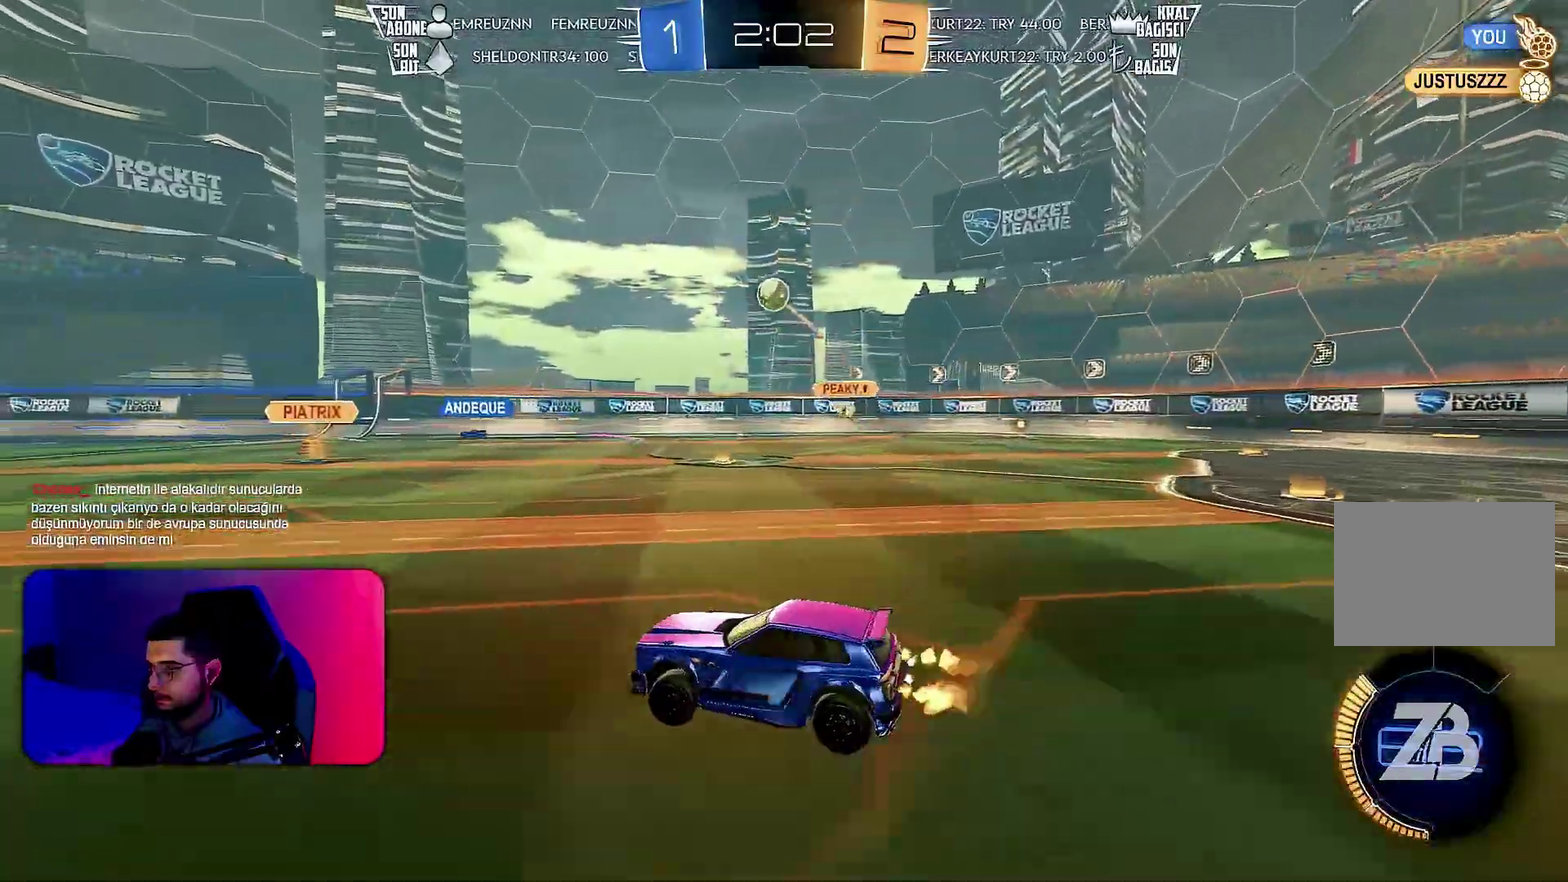
{"buttons": ["L1", "R1", "R2"], "left_stick": "down-left", "events": [[83, "left_stick", "left"], [167, "left_stick", "center"], [283, "R1", "down"], [350, "left_stick", "up-left"], [367, "L1", "down"], [483, "left_stick", "down-left"]]}
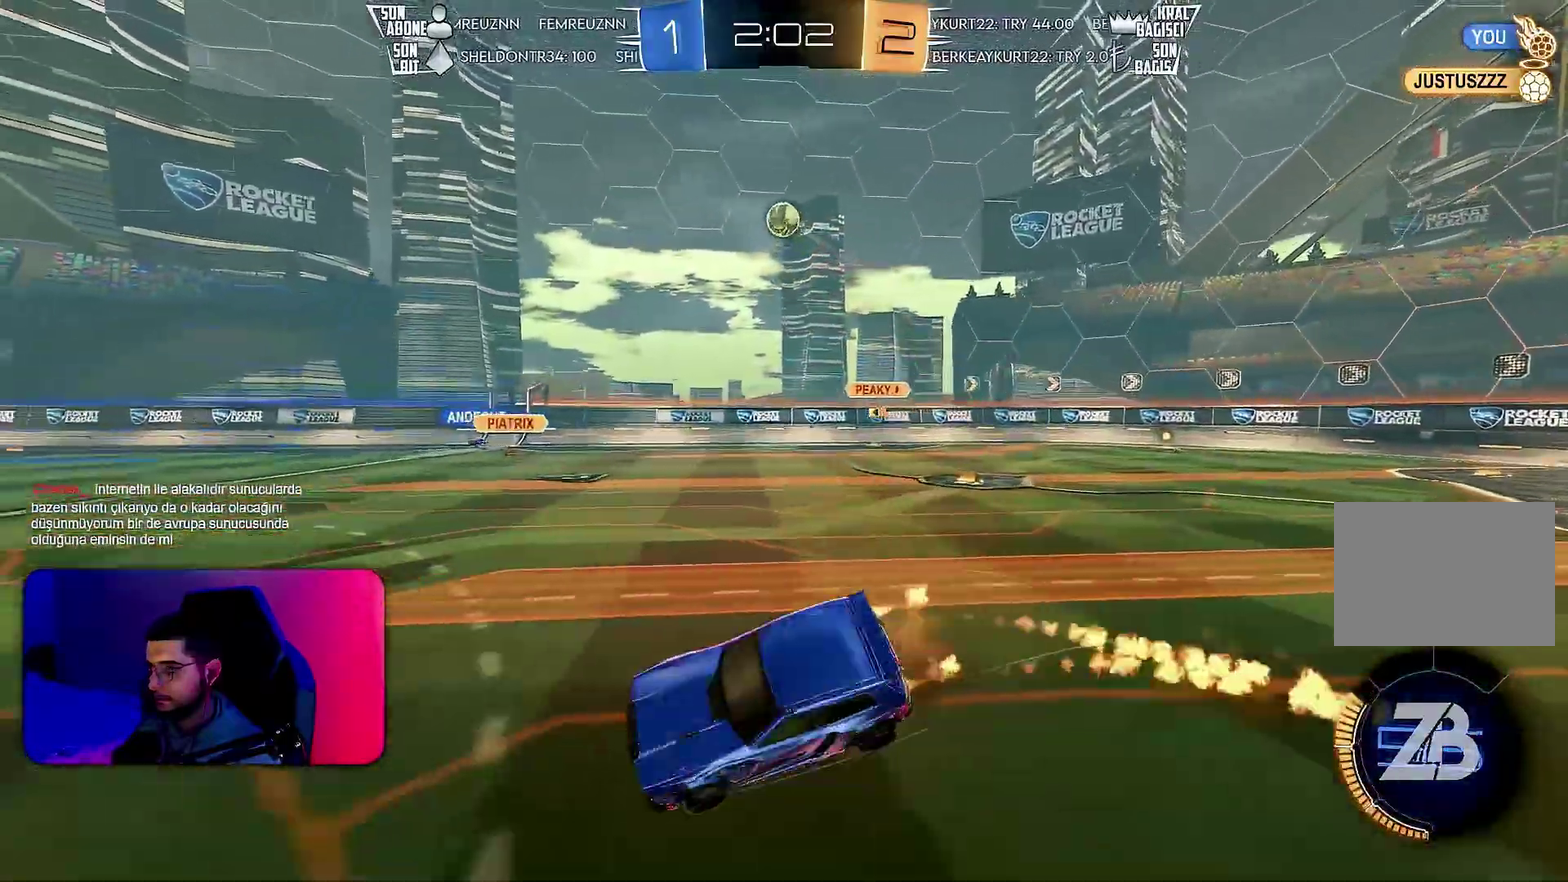
{"buttons": ["L1", "R2"], "left_stick": "down-left", "events": [[117, "left_stick", "left"], [267, "left_stick", "down-left"], [467, "R1", "up"]]}
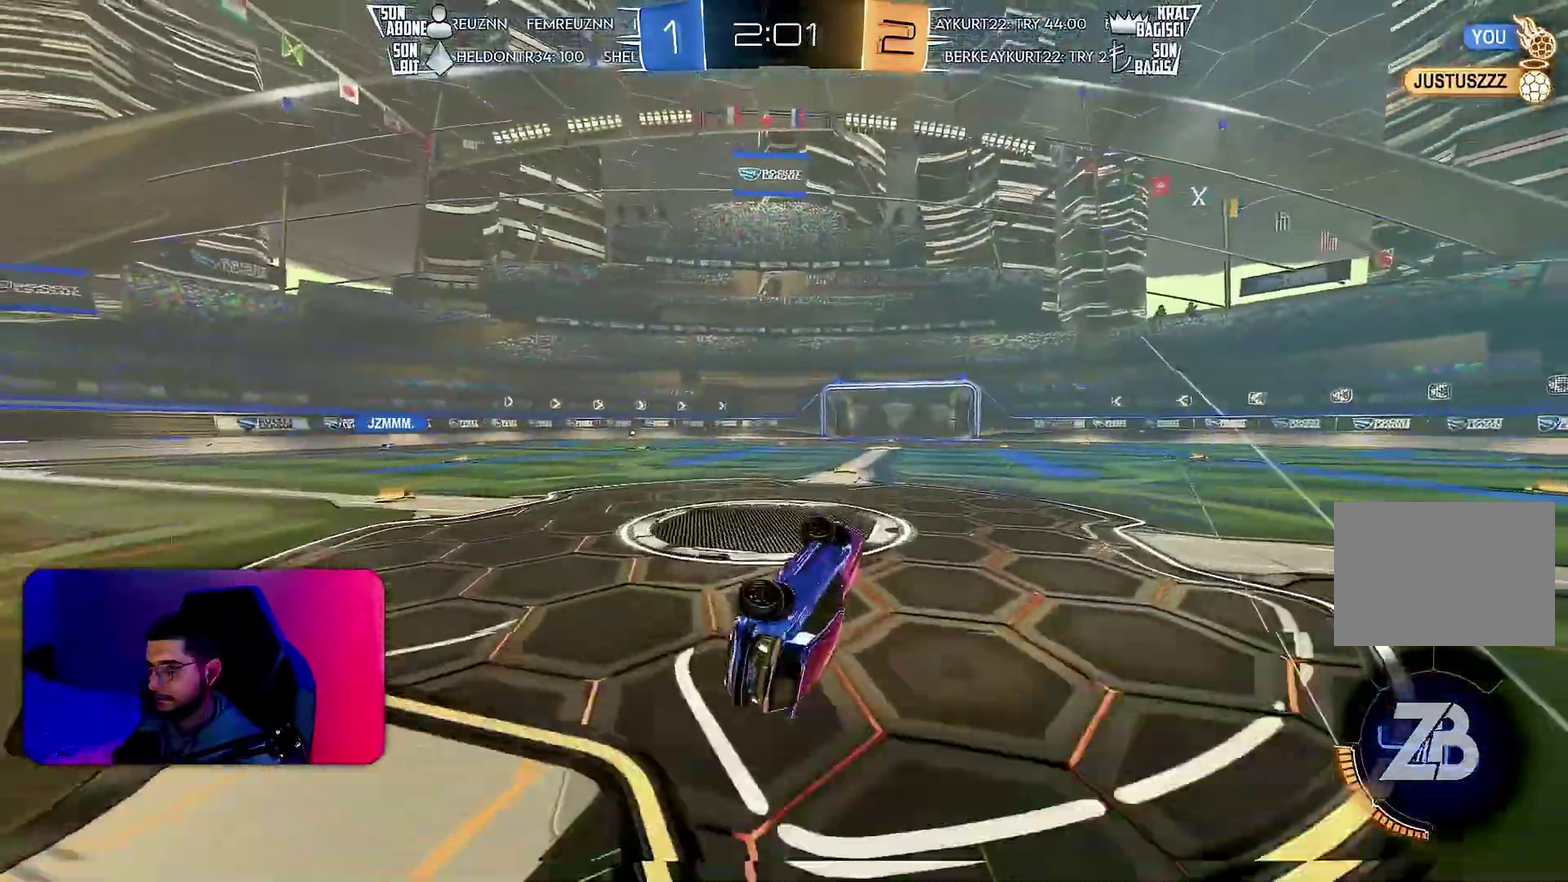
{"buttons": ["R2"], "left_stick": "center", "events": [[167, "L1", "up"], [183, "left_stick", "center"]]}